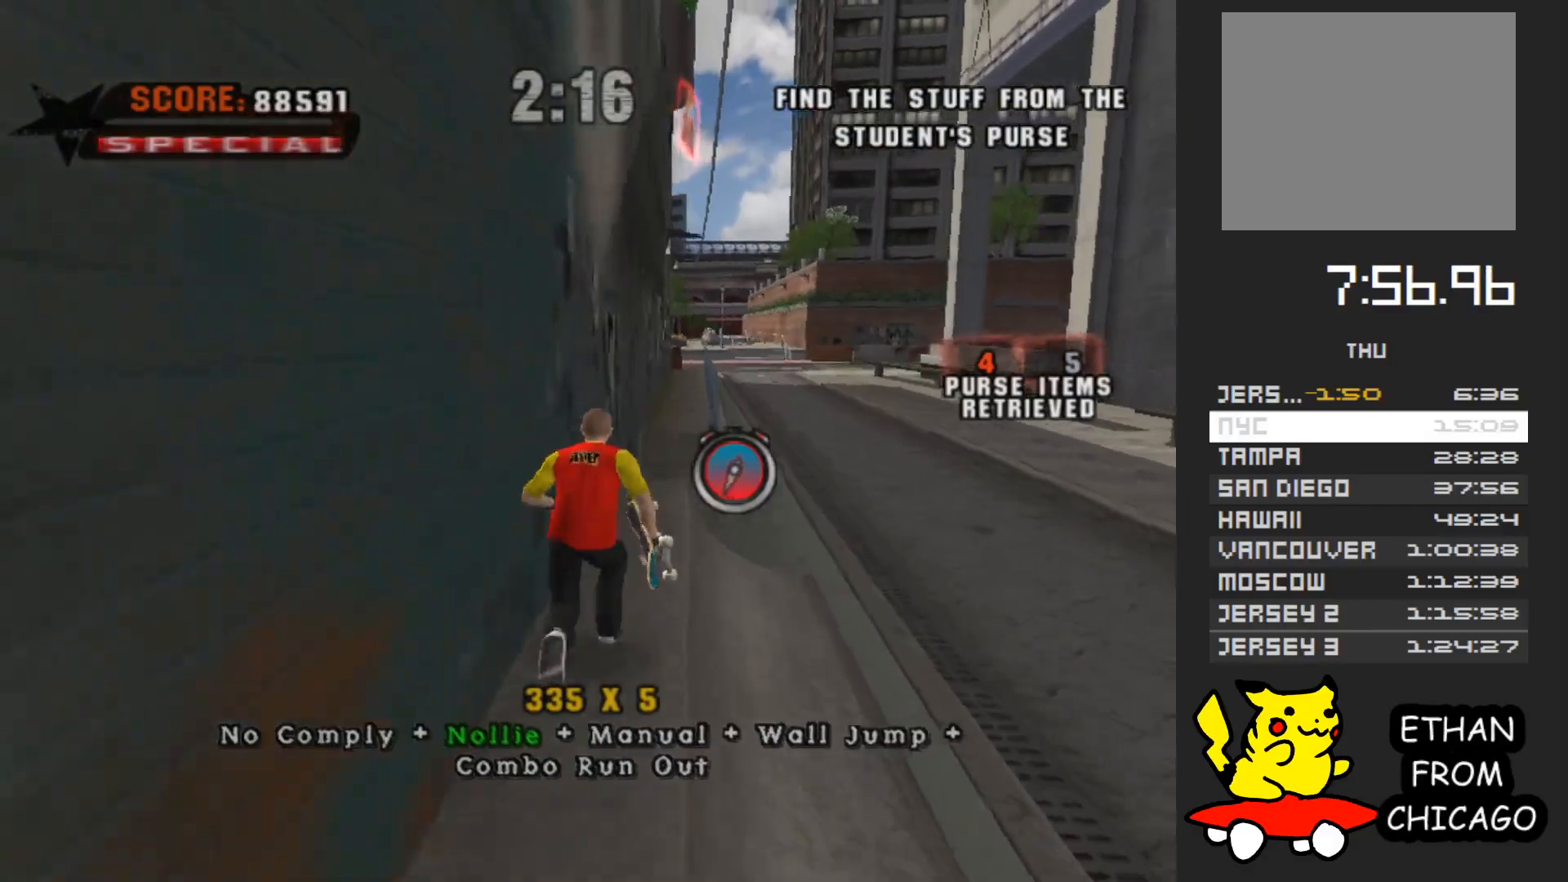
Gameplay with a controller (Xbox layout); each line is a JSON object with the inputs held at the frame after it. "events" lists button and stick changes between this image and that frame as [ms after this image, input, new state], when the widget could be followed in between. Not read: L3 R3.
{"buttons": [], "left_stick": "up-right", "right_stick": "center", "events": [[17, "A", "up"], [233, "A", "down"], [317, "left_stick", "up-right"], [483, "A", "up"]]}
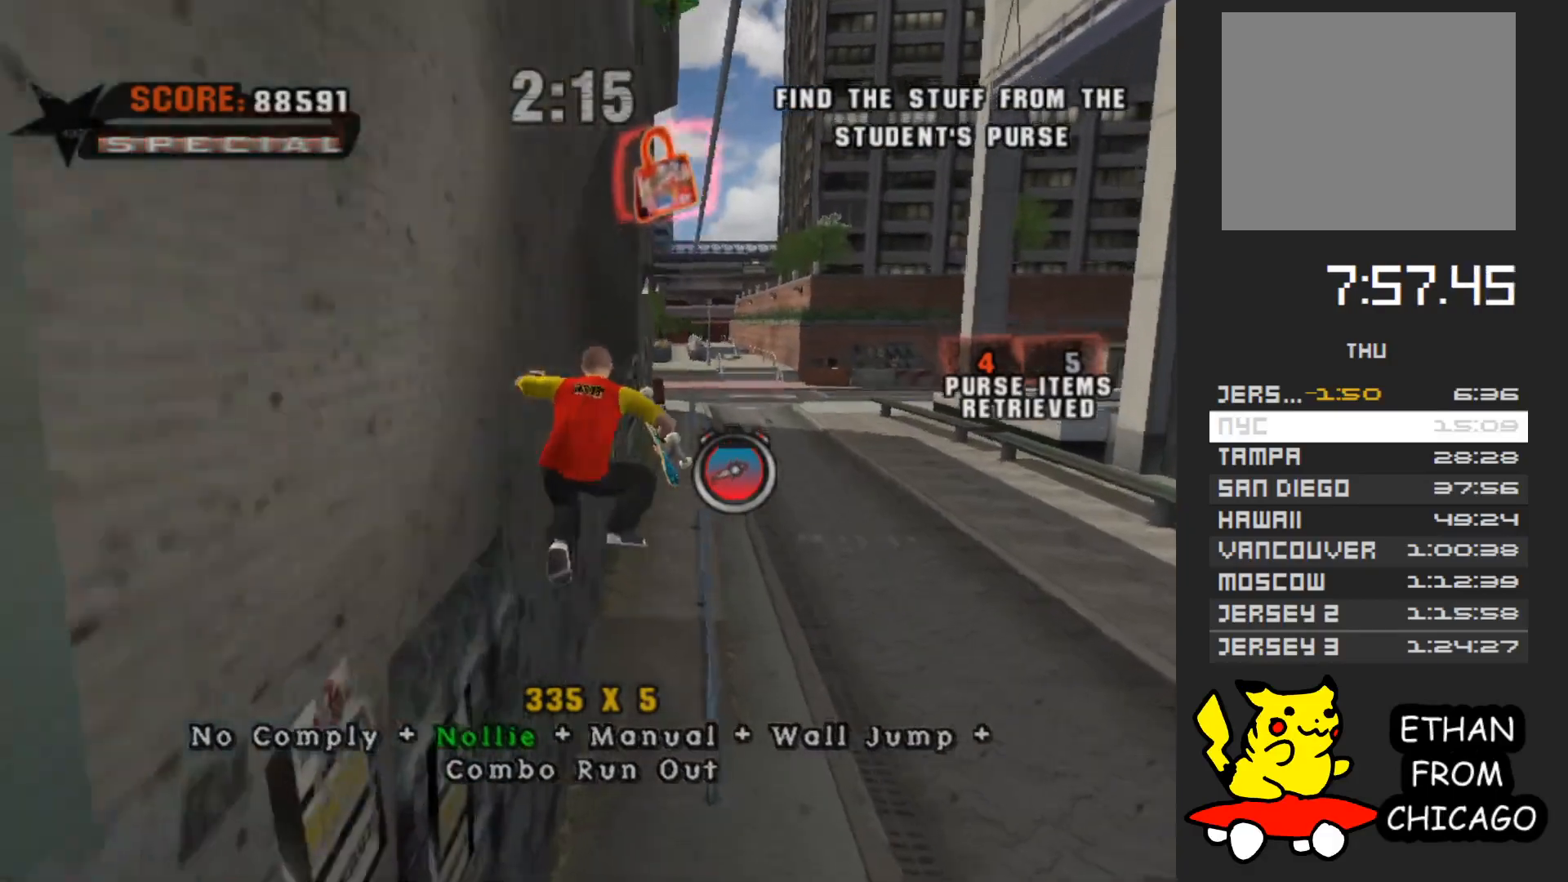
{"buttons": [], "left_stick": "up-right", "right_stick": "center", "events": [[200, "left_stick", "up"], [233, "A", "down"], [383, "A", "up"], [433, "left_stick", "up-right"]]}
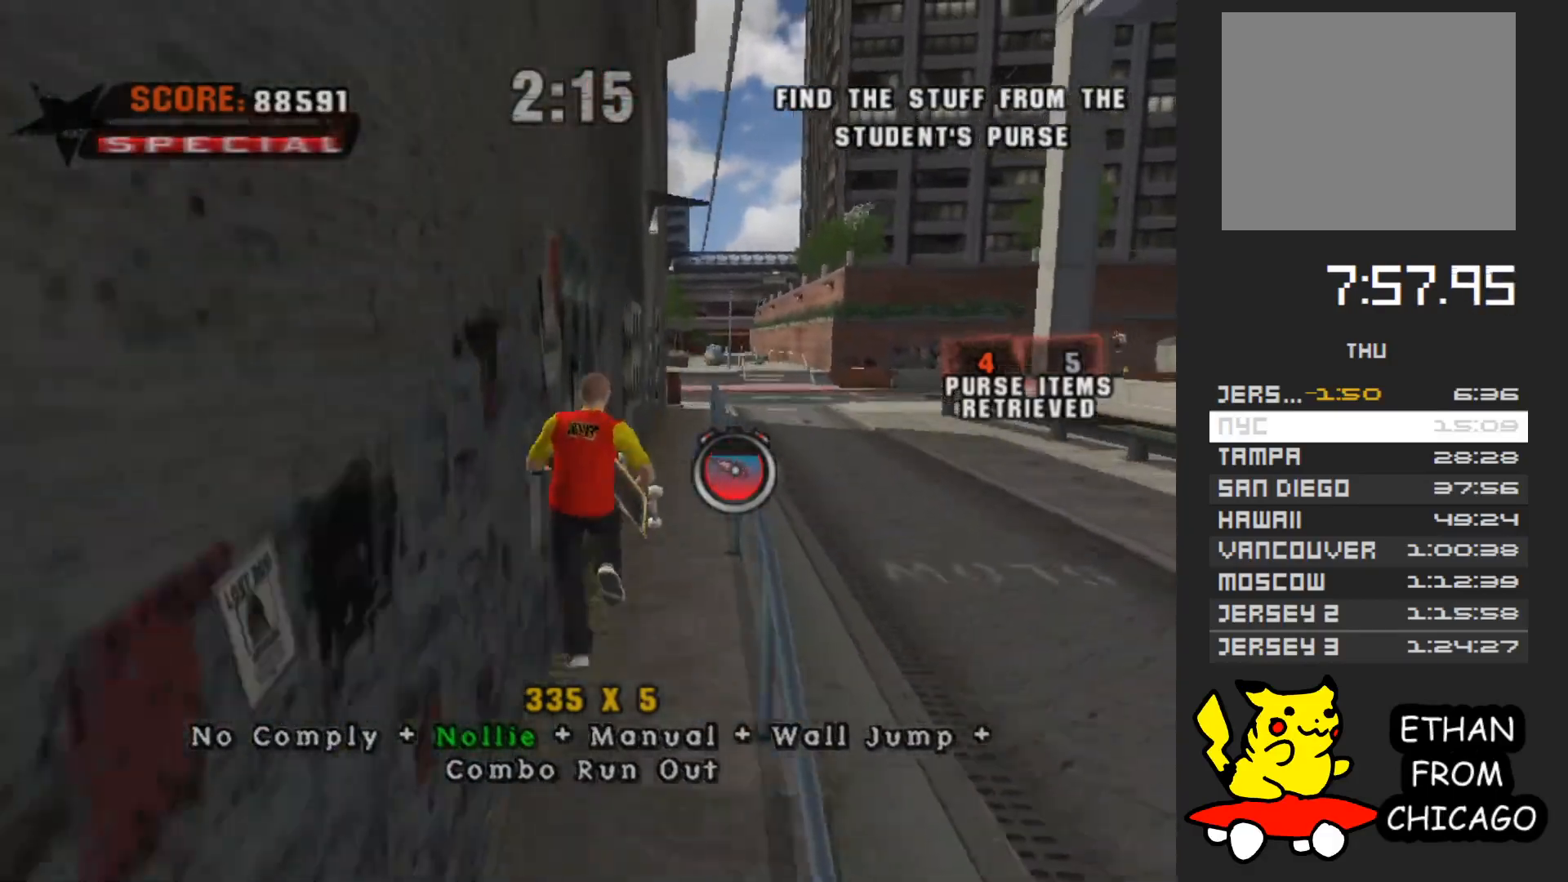
{"buttons": [], "left_stick": "center", "right_stick": "center", "events": [[117, "A", "down"], [117, "left_stick", "up-left"], [183, "left_stick", "left"], [250, "A", "up"], [333, "A", "down"], [400, "A", "up"], [433, "left_stick", "center"]]}
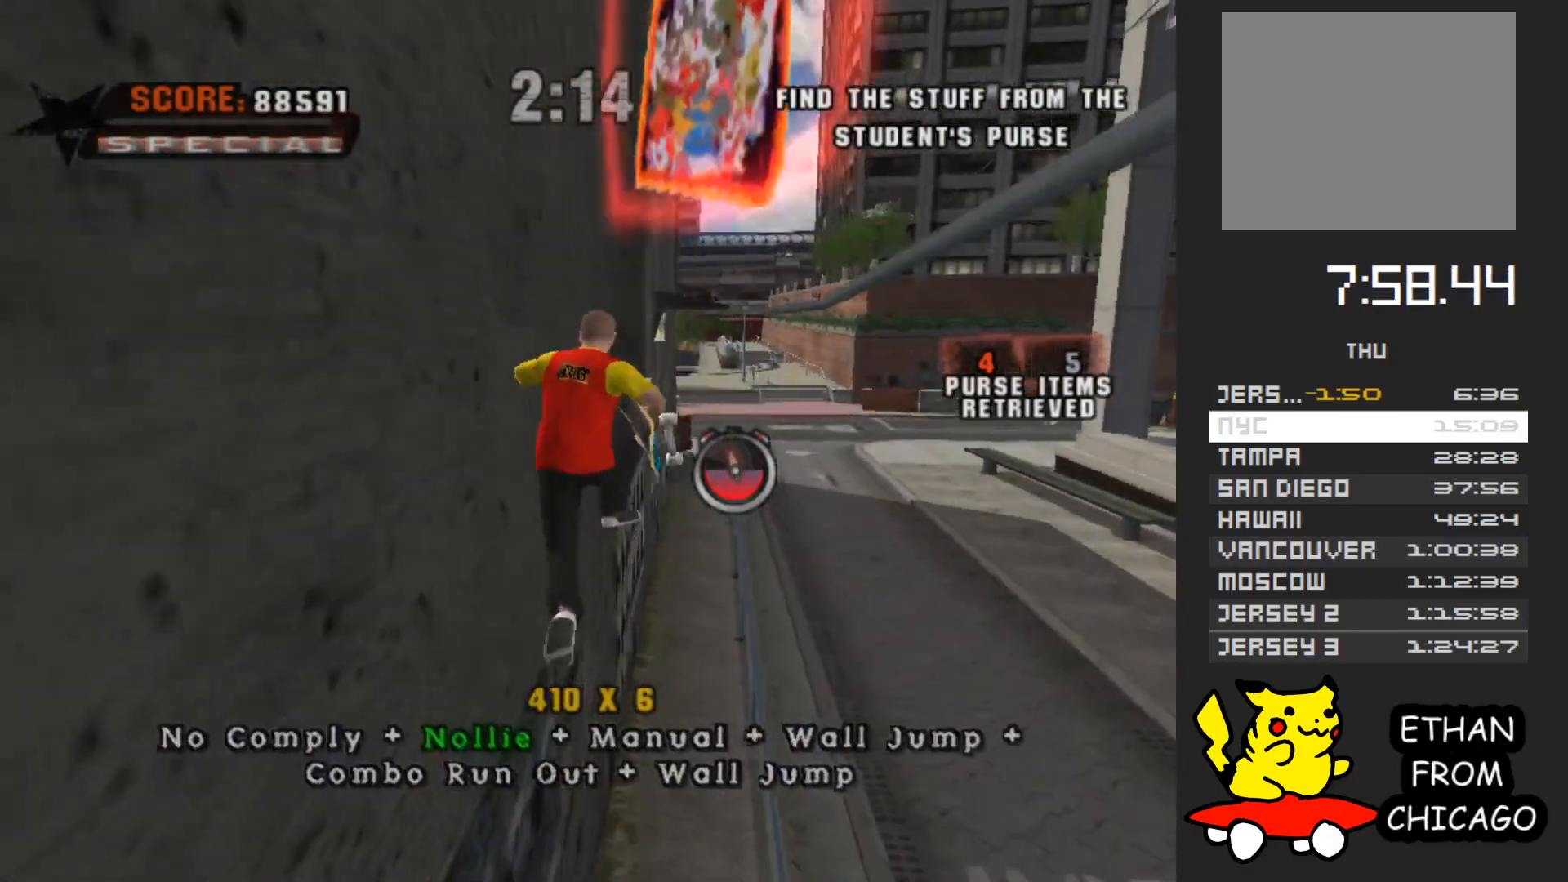
{"buttons": ["R1"], "left_stick": "up", "right_stick": "center", "events": [[33, "left_stick", "right"], [100, "R1", "down"], [267, "left_stick", "center"], [350, "left_stick", "up"]]}
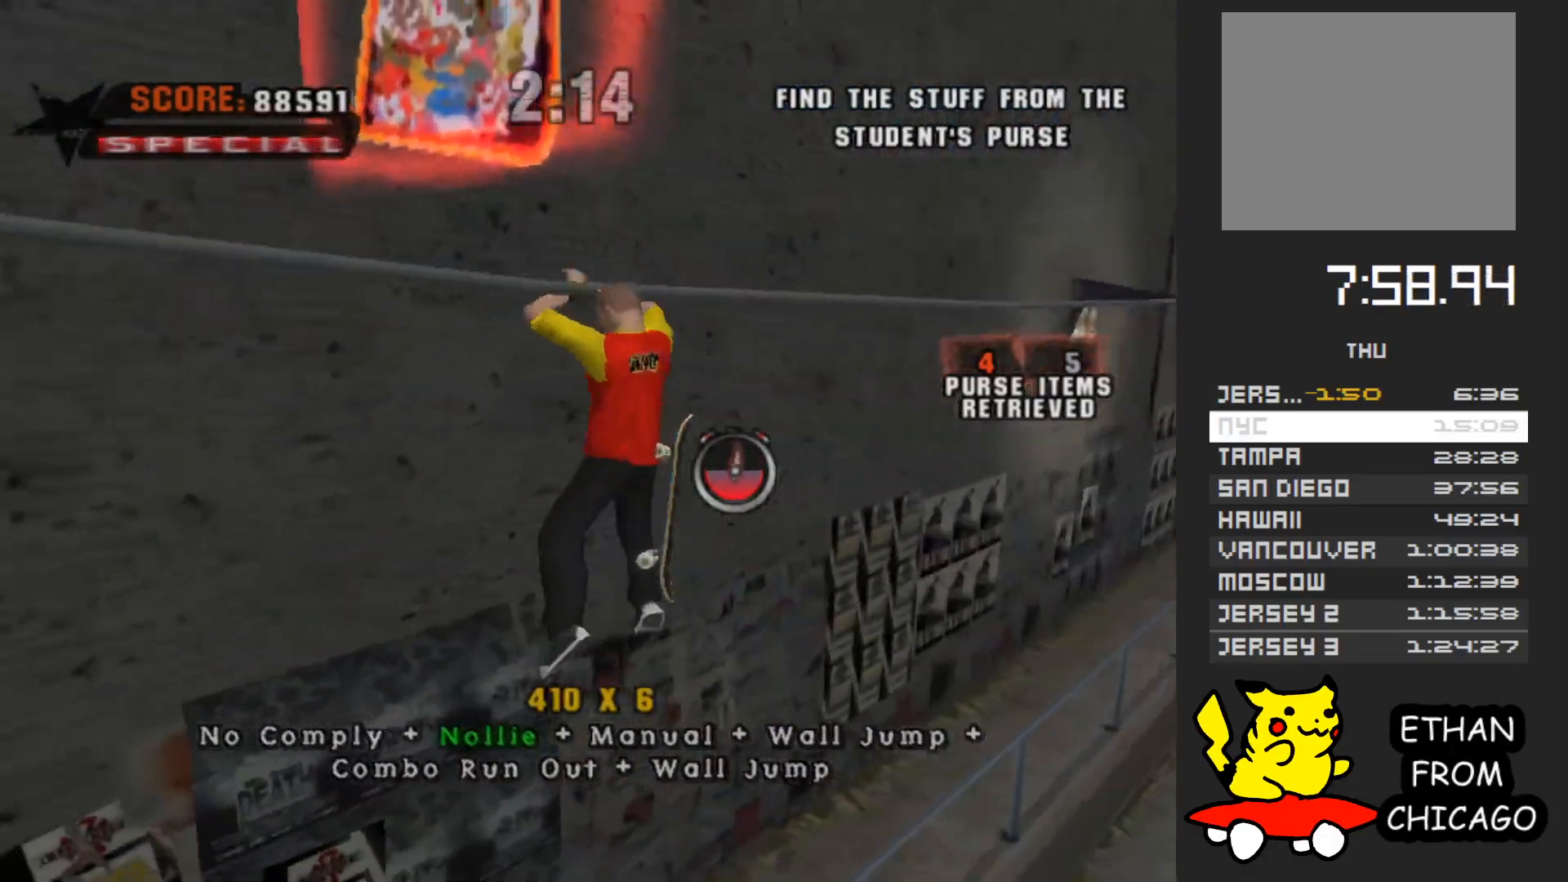
{"buttons": [], "left_stick": "center", "right_stick": "center", "events": [[100, "R1", "up"], [150, "A", "down"], [200, "left_stick", "up-left"], [233, "A", "up"], [300, "left_stick", "up"], [483, "left_stick", "center"]]}
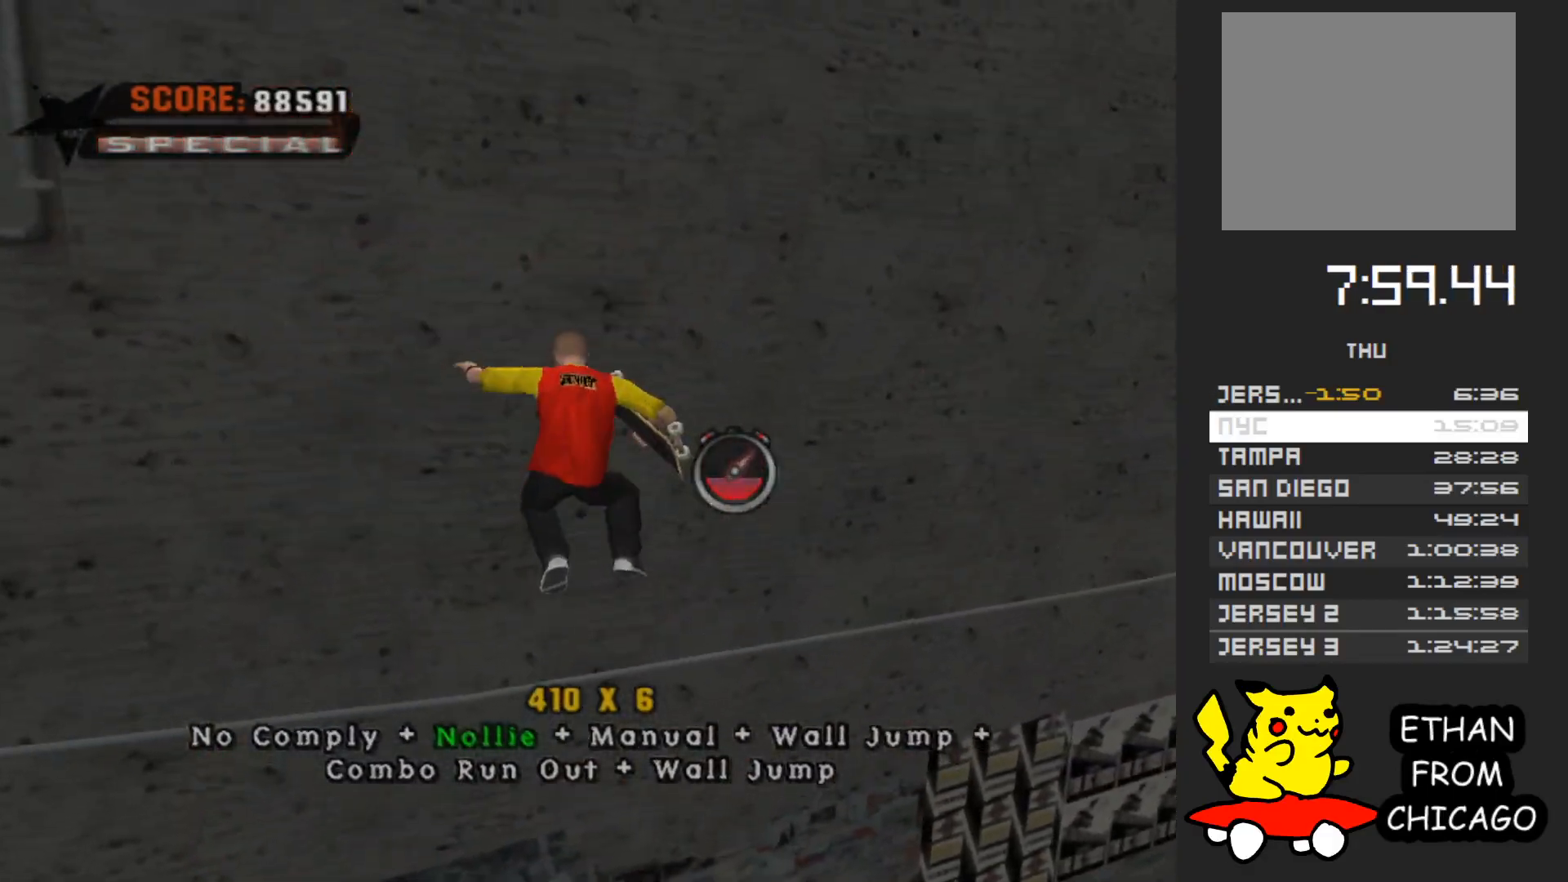
{"buttons": [], "left_stick": "center", "right_stick": "center"}
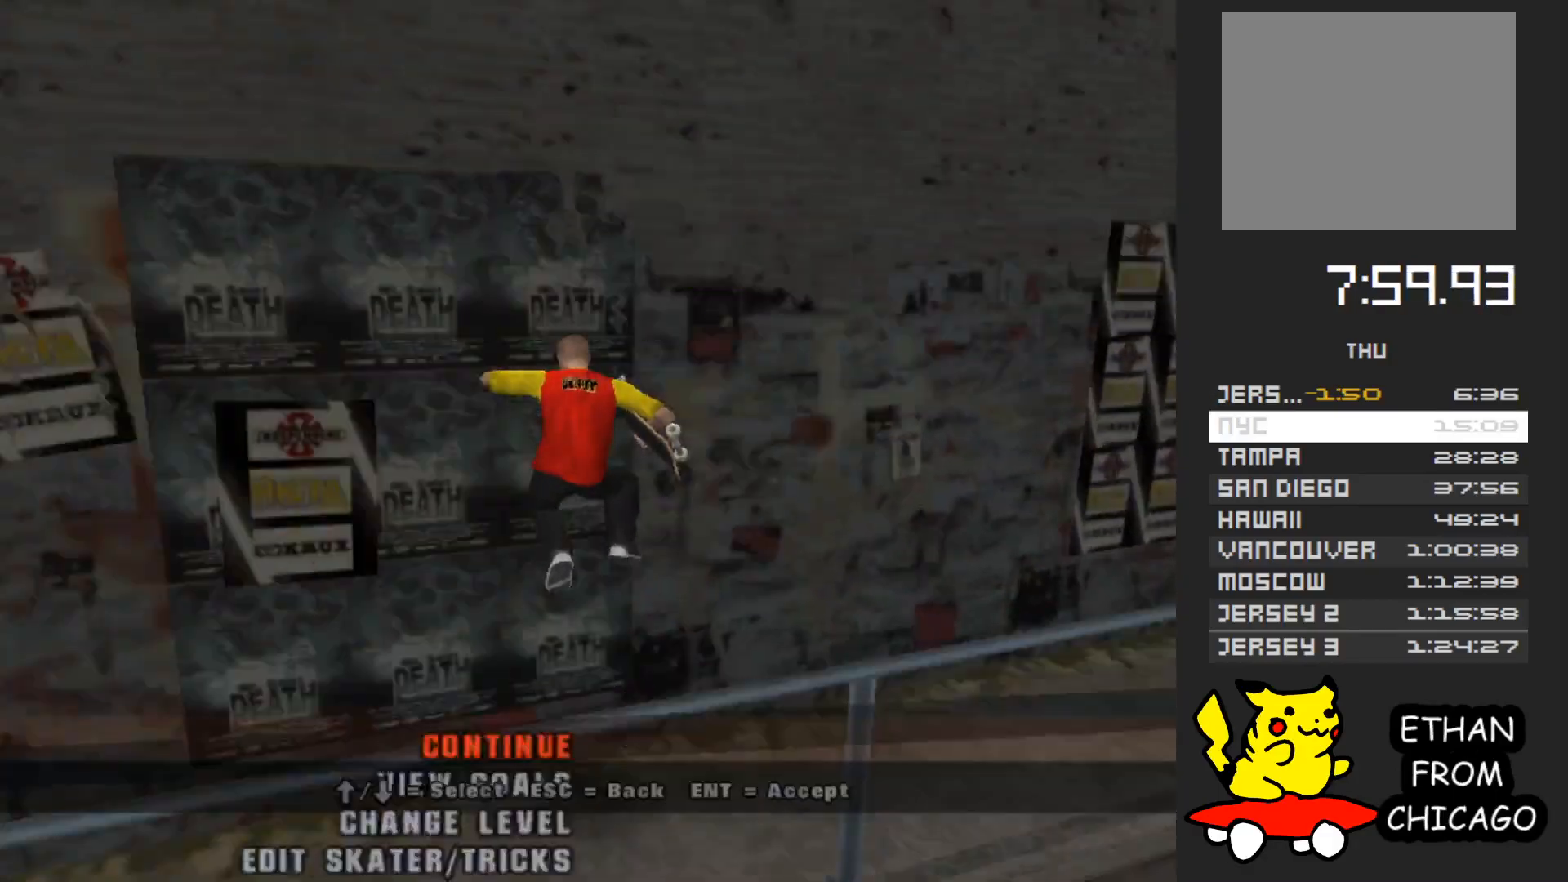
{"buttons": [], "left_stick": "center", "right_stick": "center"}
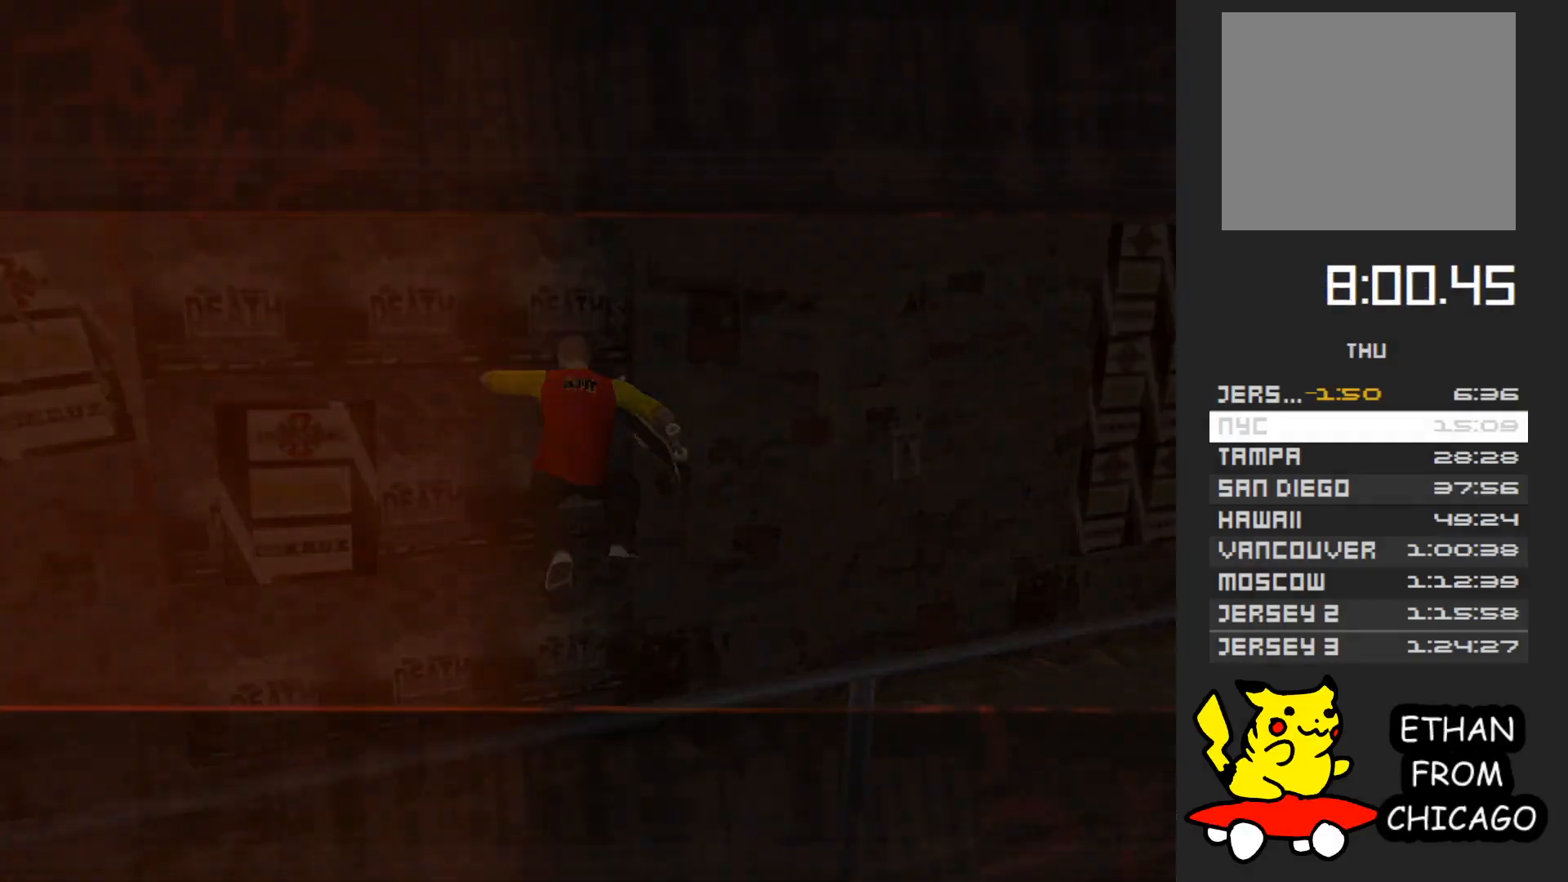
{"buttons": [], "left_stick": "center", "right_stick": "center", "events": [[417, "A", "down"], [483, "A", "up"]]}
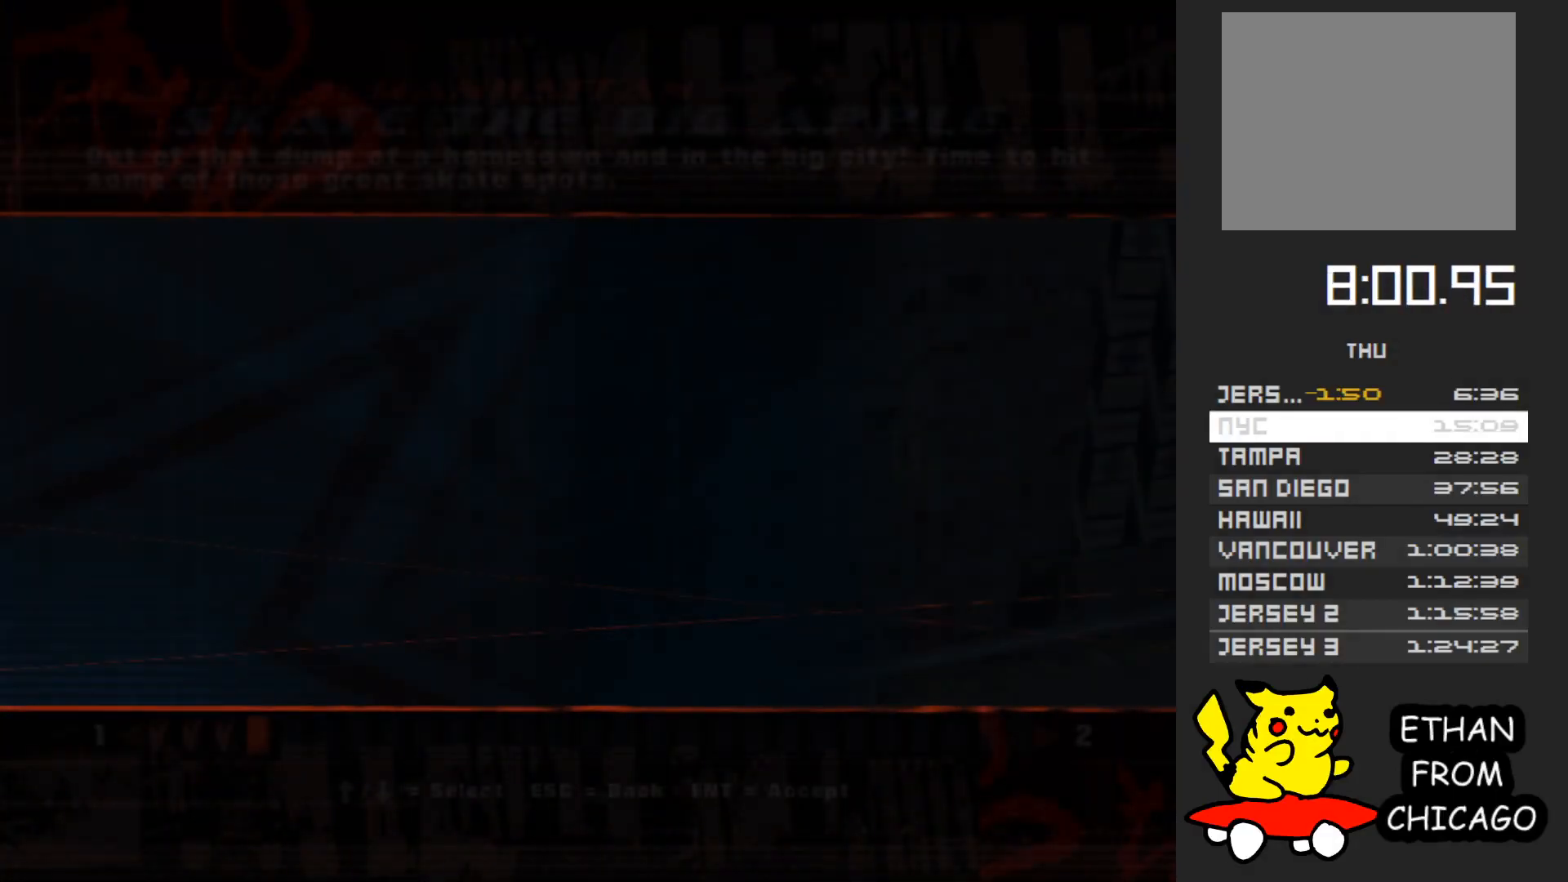
{"buttons": [], "left_stick": "center", "right_stick": "center", "events": [[67, "A", "down"], [150, "A", "up"], [233, "A", "down"], [317, "A", "up"]]}
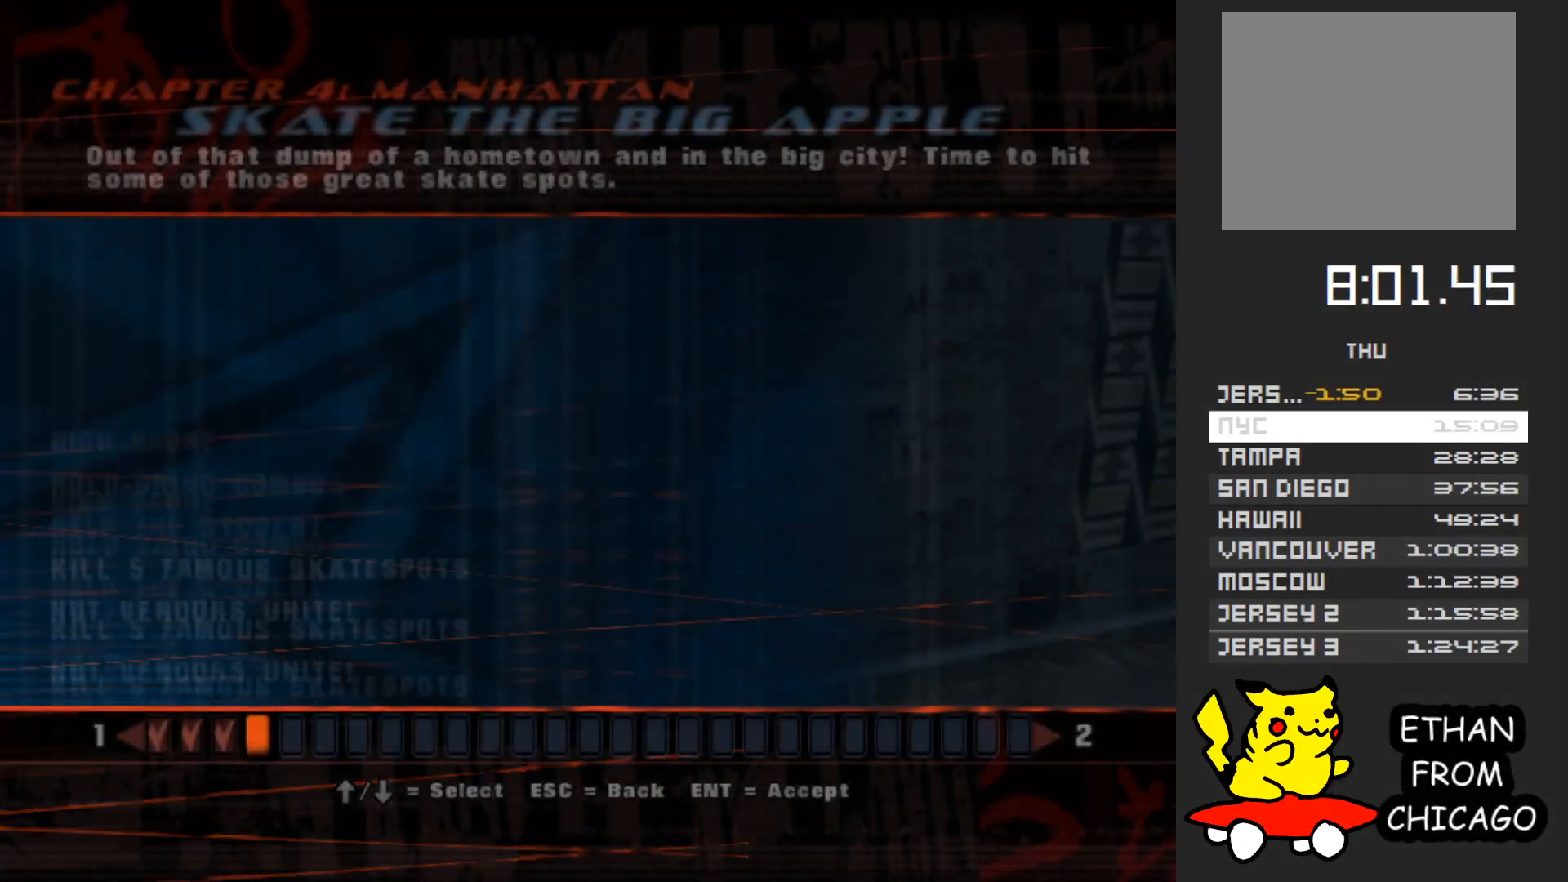
{"buttons": [], "left_stick": "center", "right_stick": "center", "events": []}
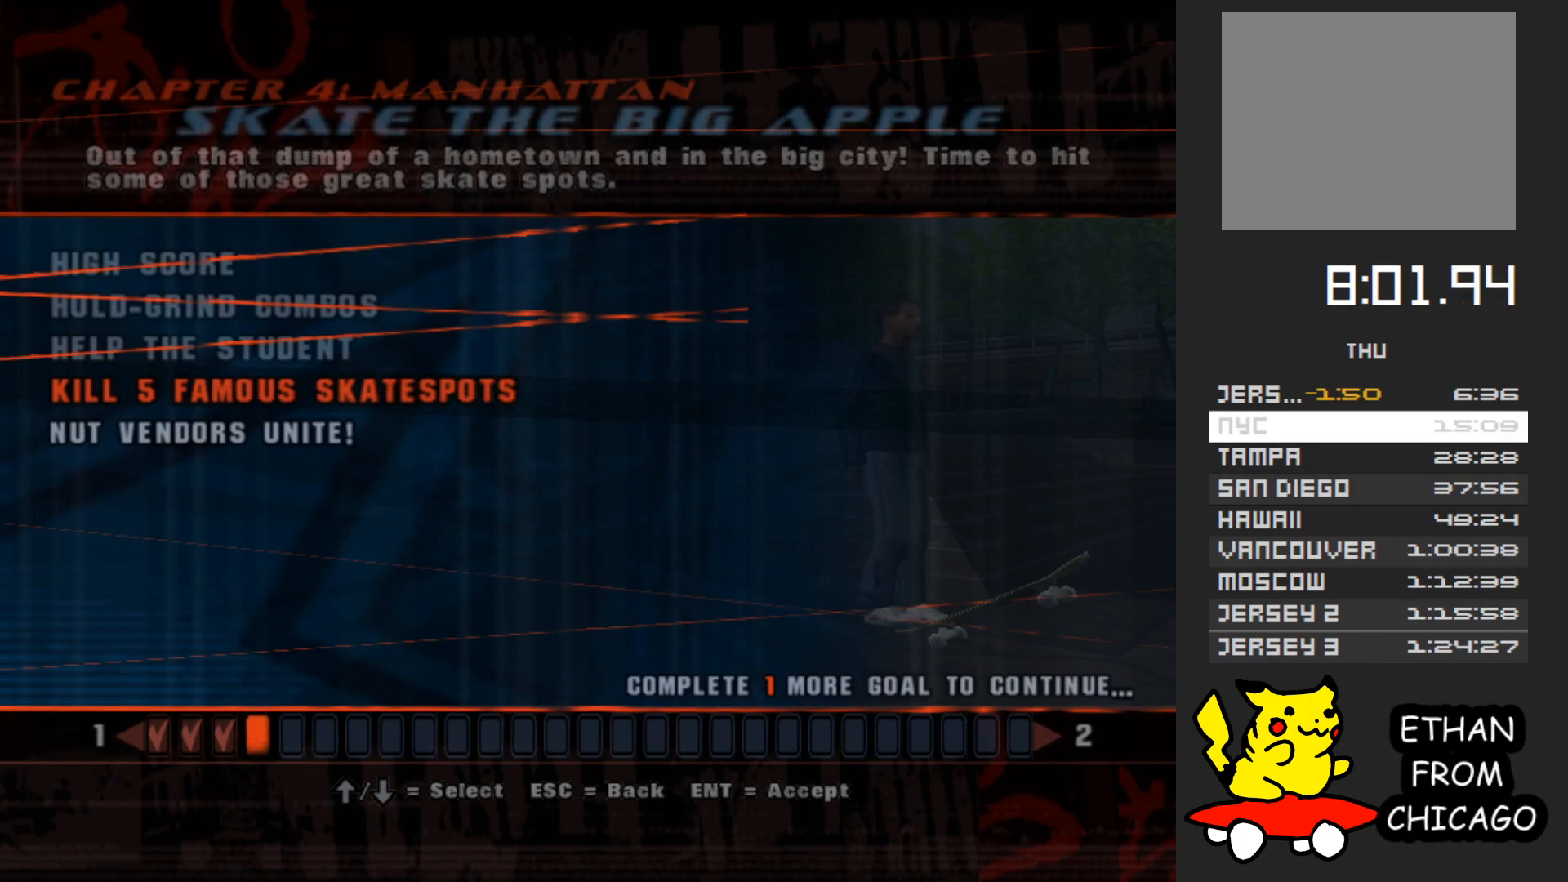
{"buttons": ["A"], "left_stick": "center", "right_stick": "center", "events": [[467, "A", "down"]]}
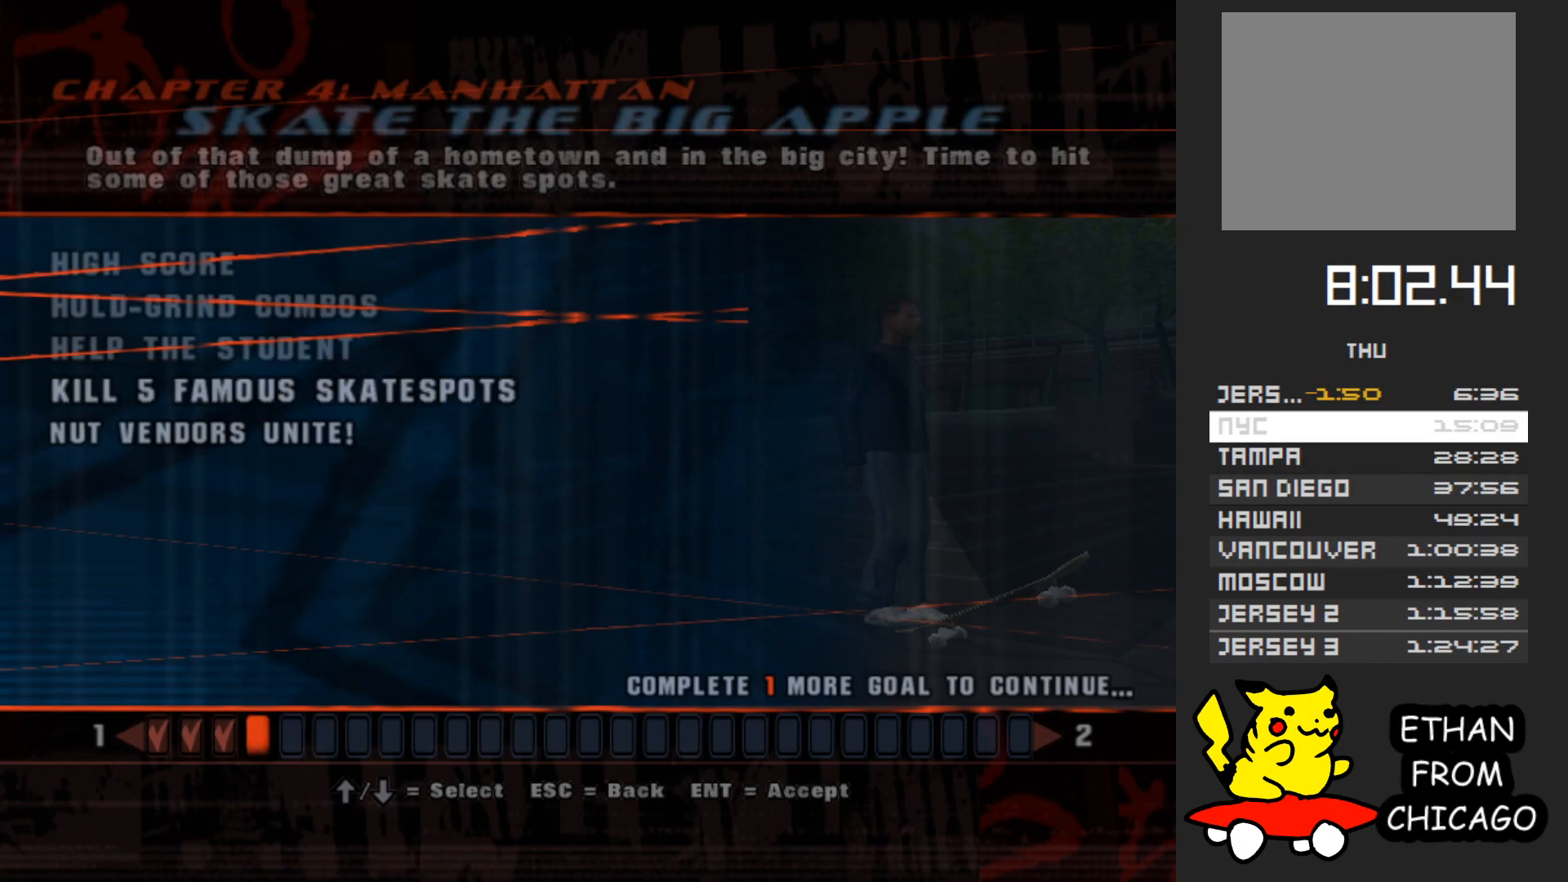
{"buttons": [], "left_stick": "center", "right_stick": "center", "events": [[67, "A", "up"]]}
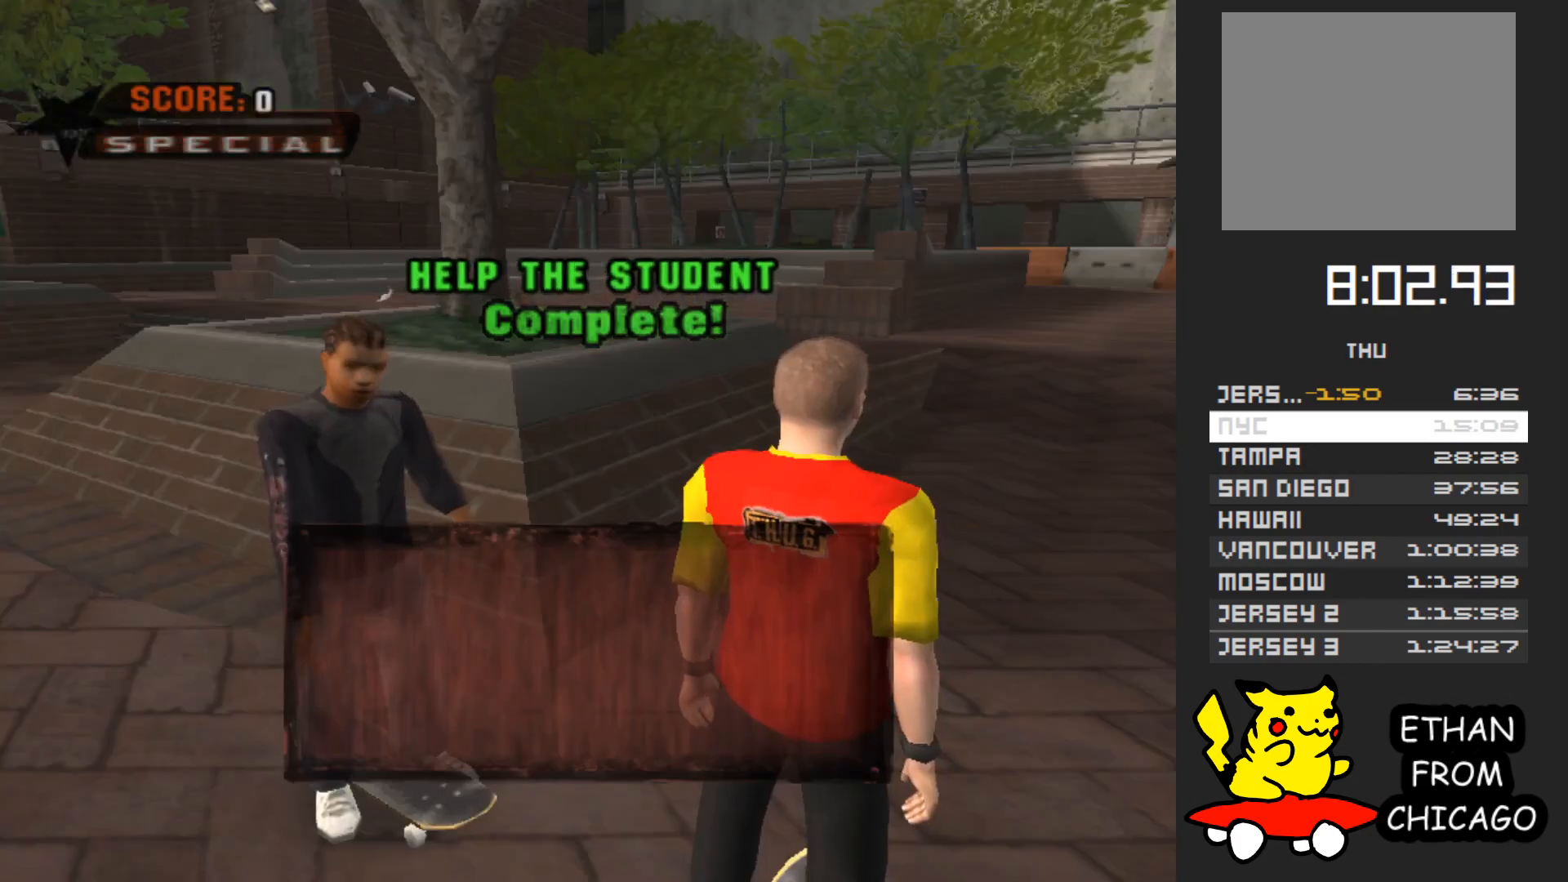
{"buttons": ["A"], "left_stick": "center", "right_stick": "center", "events": [[17, "A", "down"], [150, "A", "up"], [233, "A", "down"], [333, "A", "up"], [417, "A", "down"]]}
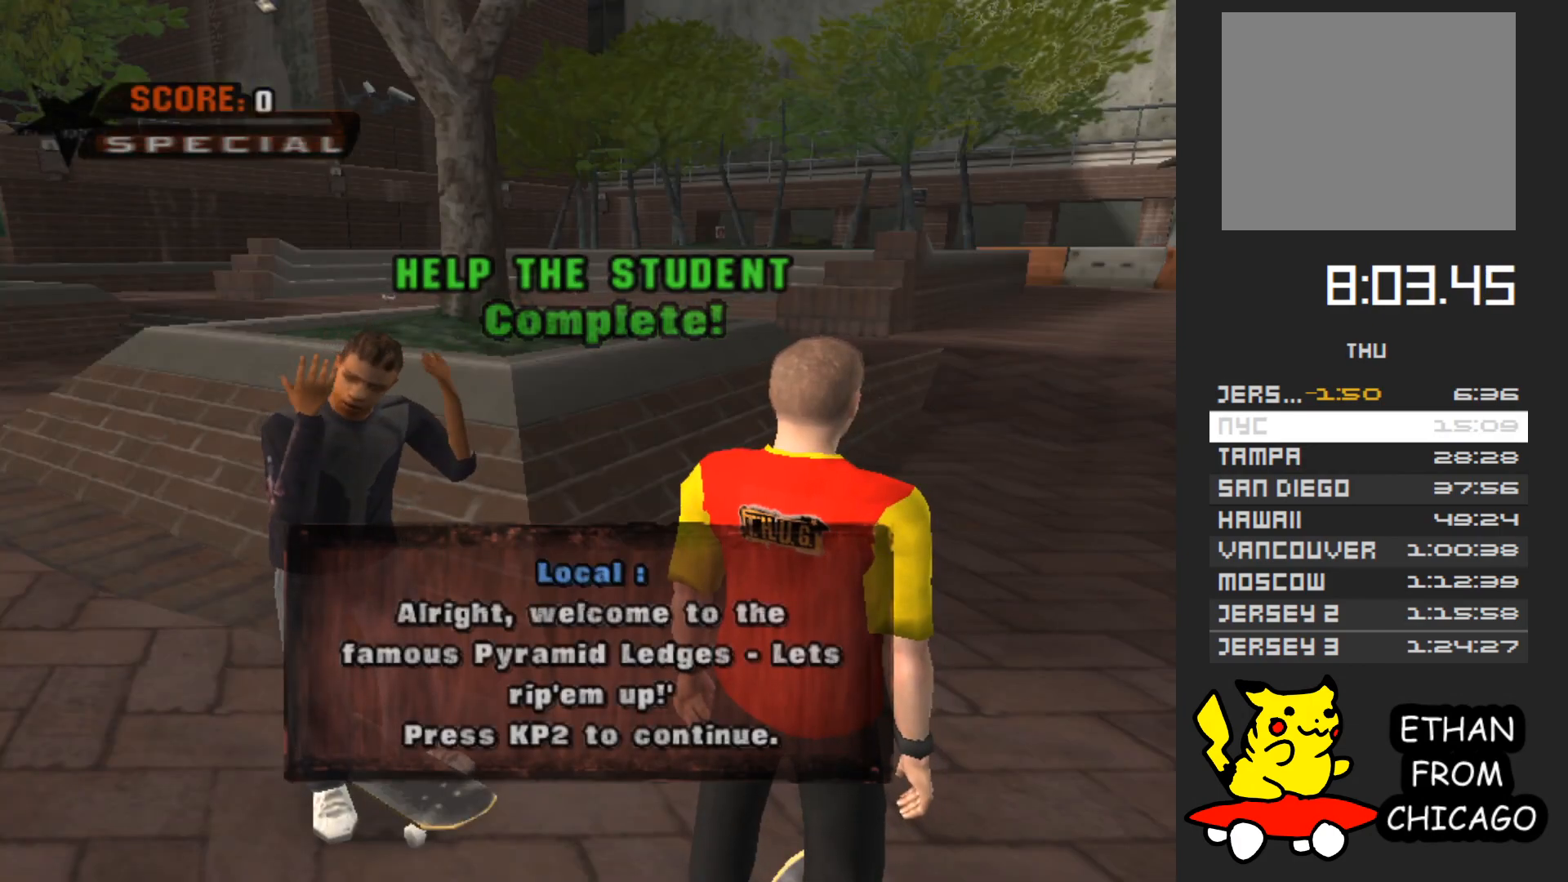
{"buttons": ["A"], "left_stick": "center", "right_stick": "center", "events": [[17, "A", "up"], [100, "A", "down"], [200, "A", "up"], [283, "A", "down"], [383, "A", "up"], [450, "A", "down"]]}
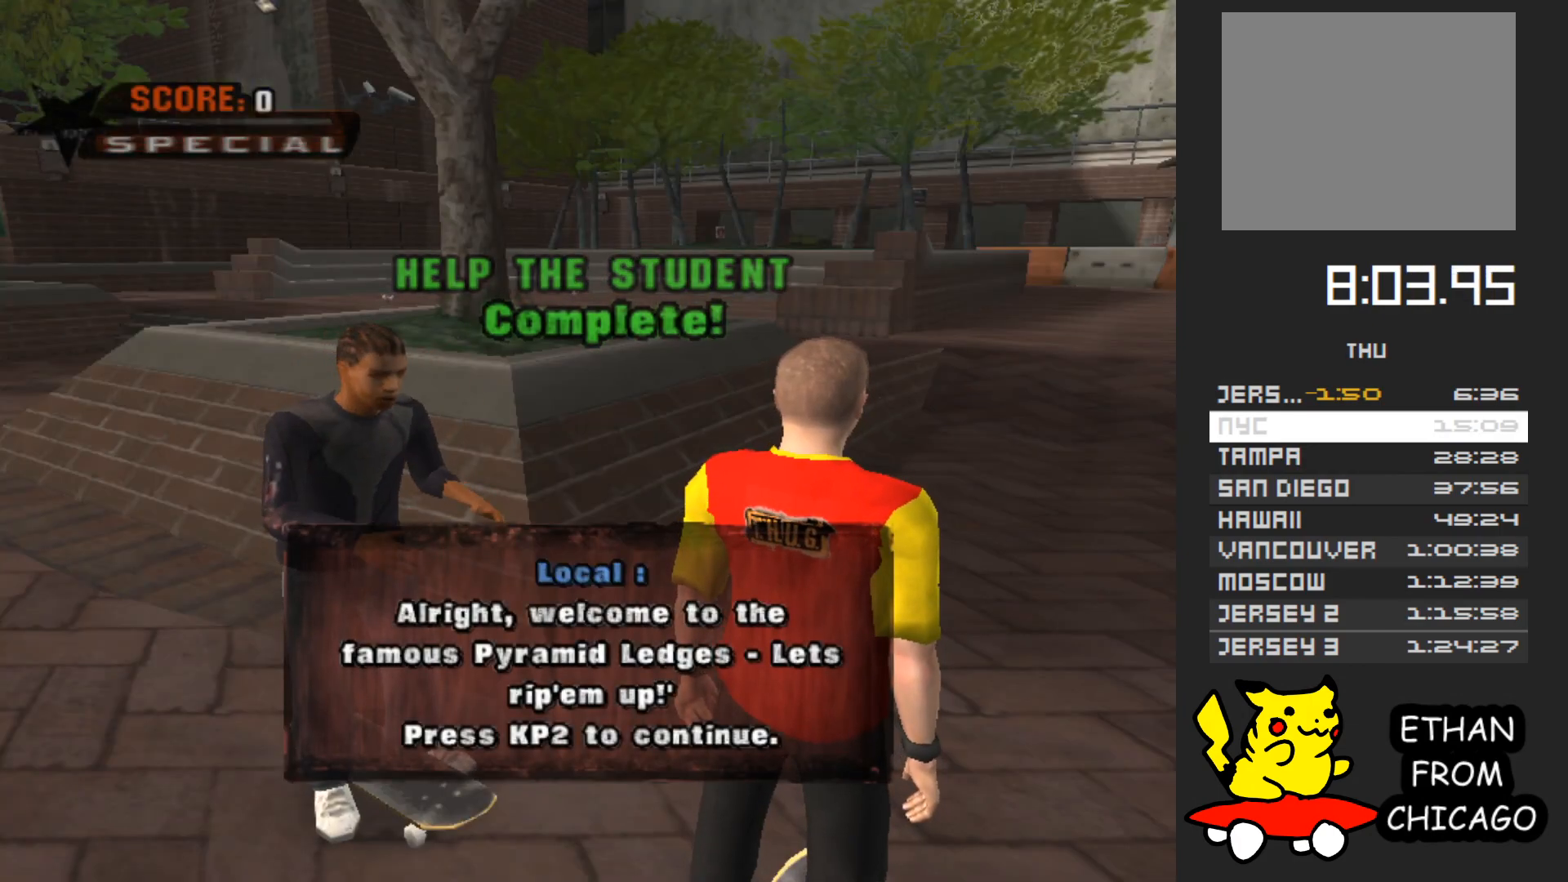
{"buttons": ["A"], "left_stick": "center", "right_stick": "center", "events": [[50, "A", "up"], [133, "A", "down"], [233, "A", "up"], [433, "A", "down"]]}
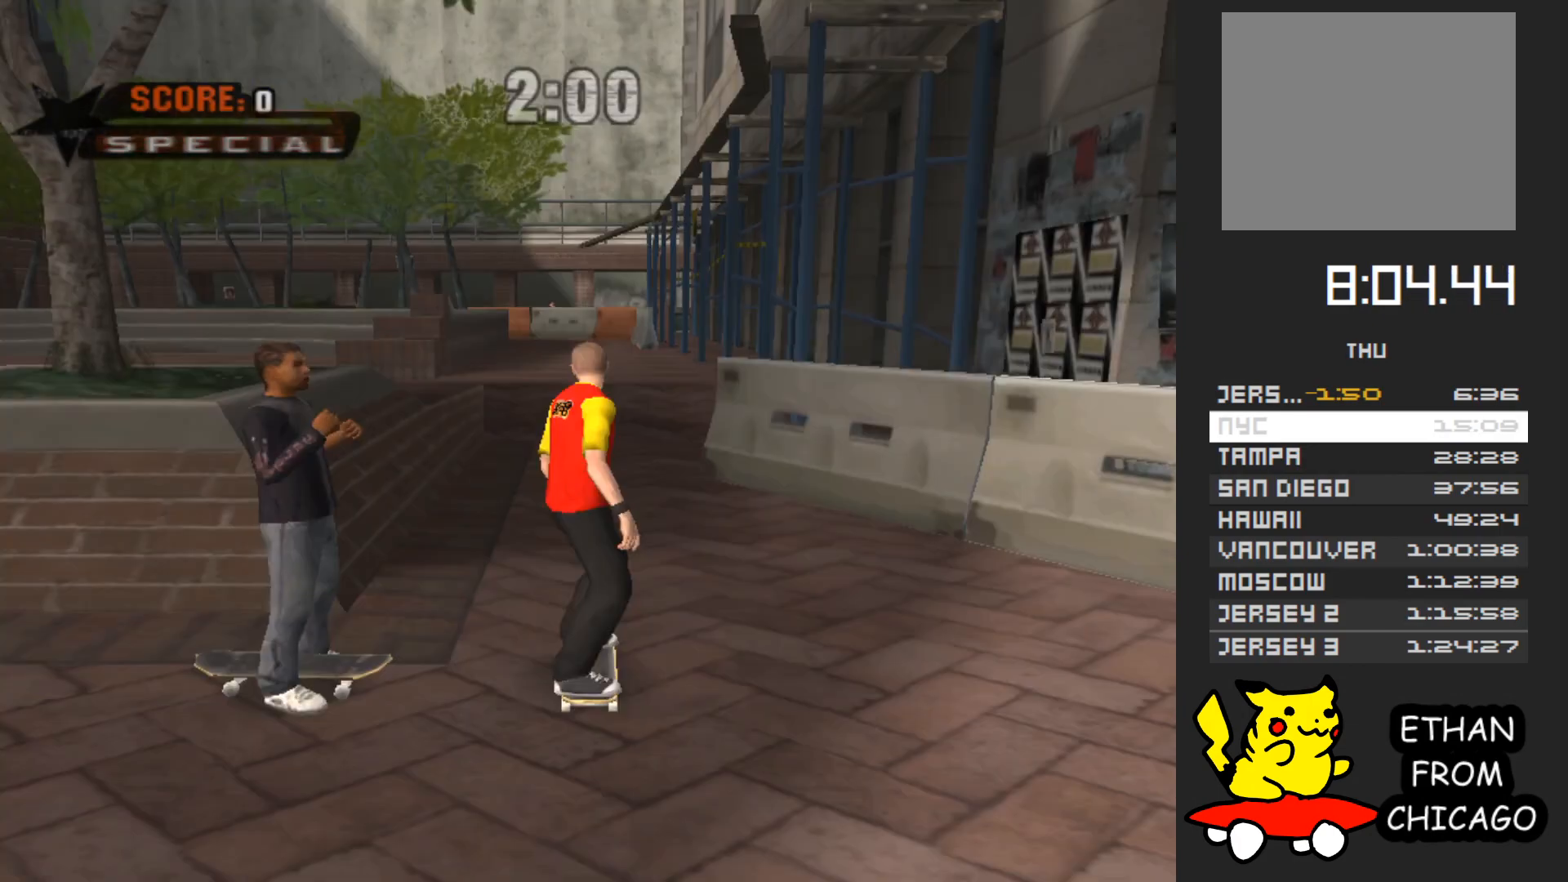
{"buttons": [], "left_stick": "down", "right_stick": "center", "events": [[17, "A", "up"], [133, "left_stick", "down"], [333, "left_stick", "up"], [450, "left_stick", "down"]]}
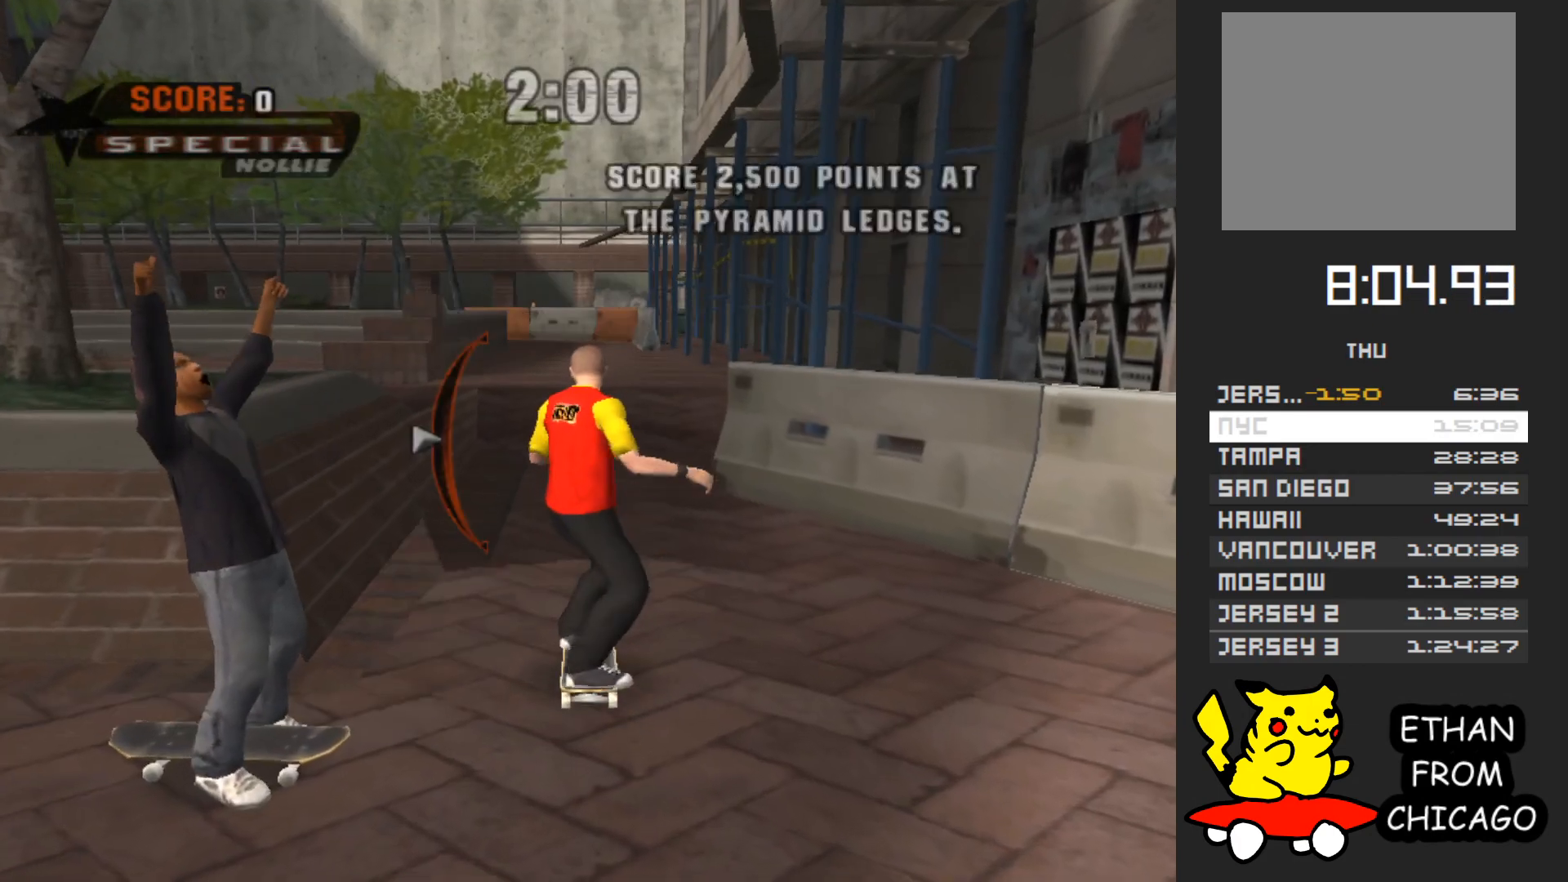
{"buttons": [], "left_stick": "up", "right_stick": "center", "events": [[33, "X", "down"], [33, "left_stick", "center"], [83, "X", "up"], [200, "X", "down"], [267, "X", "up"], [333, "left_stick", "up"], [350, "X", "down"], [383, "X", "up"]]}
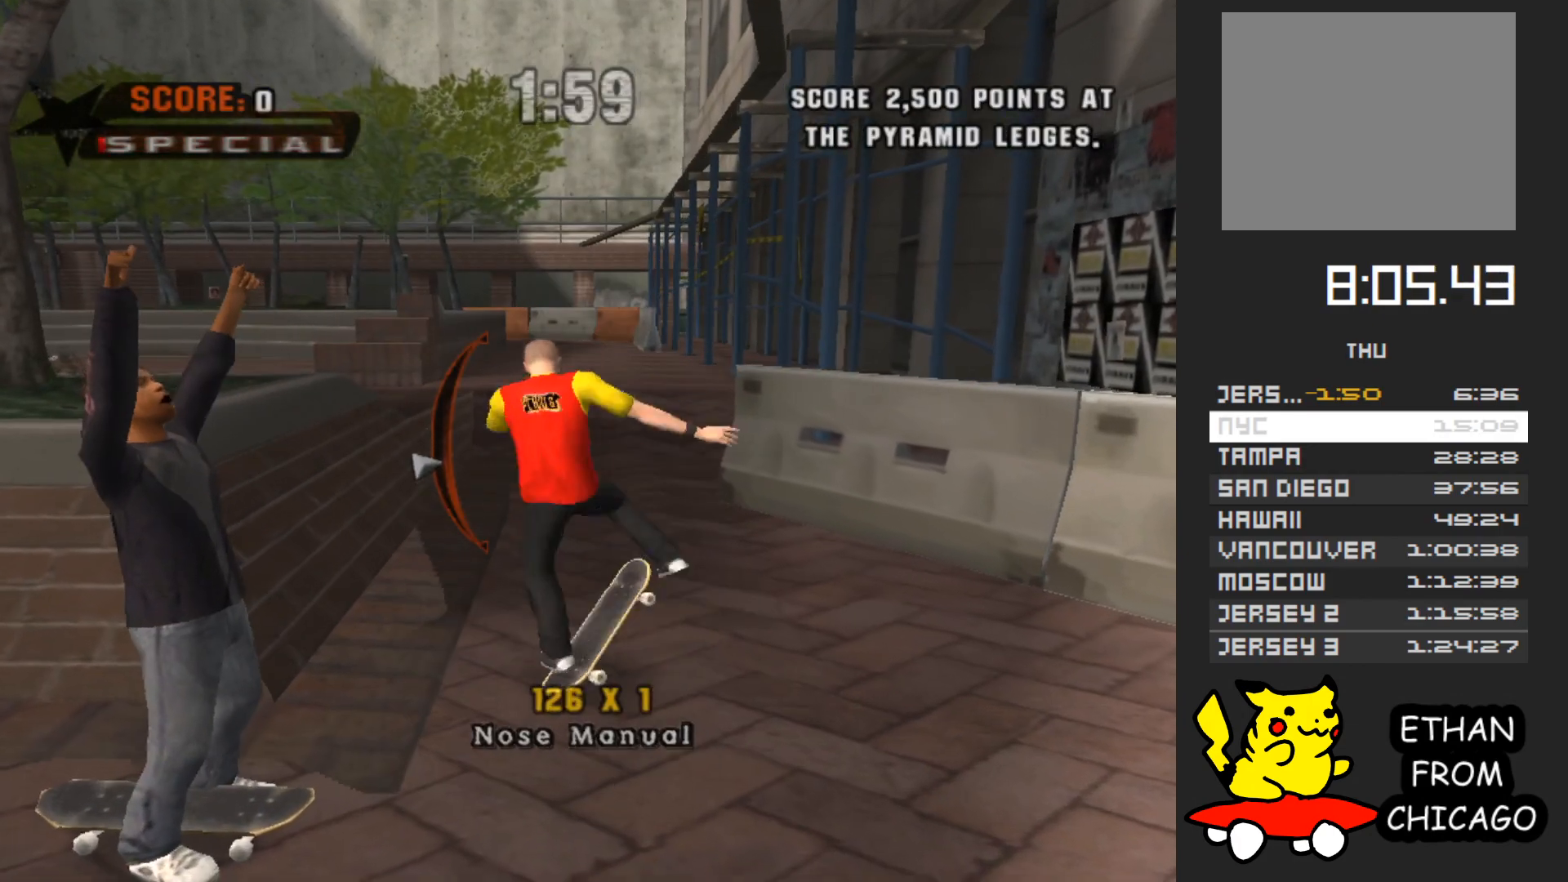
{"buttons": ["X"], "left_stick": "down", "right_stick": "center", "events": [[17, "left_stick", "center"], [400, "left_stick", "down"], [467, "X", "down"]]}
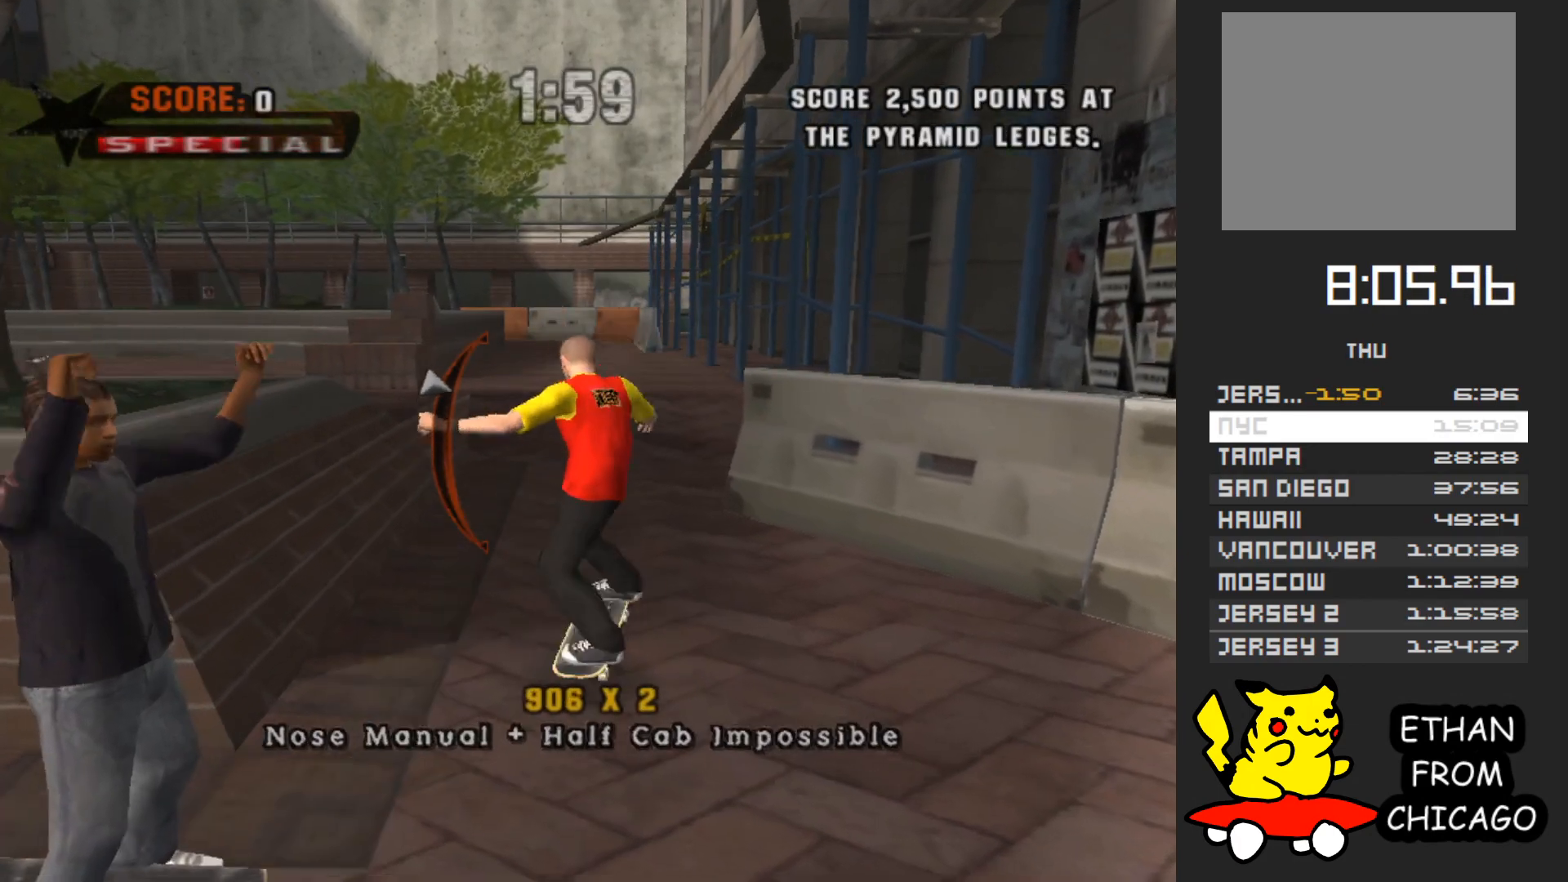
{"buttons": [], "left_stick": "center", "right_stick": "center", "events": [[33, "X", "up"], [33, "left_stick", "center"], [133, "X", "down"], [183, "X", "up"], [267, "left_stick", "down"], [283, "X", "down"], [350, "X", "up"], [417, "X", "down"], [417, "left_stick", "center"], [500, "X", "up"]]}
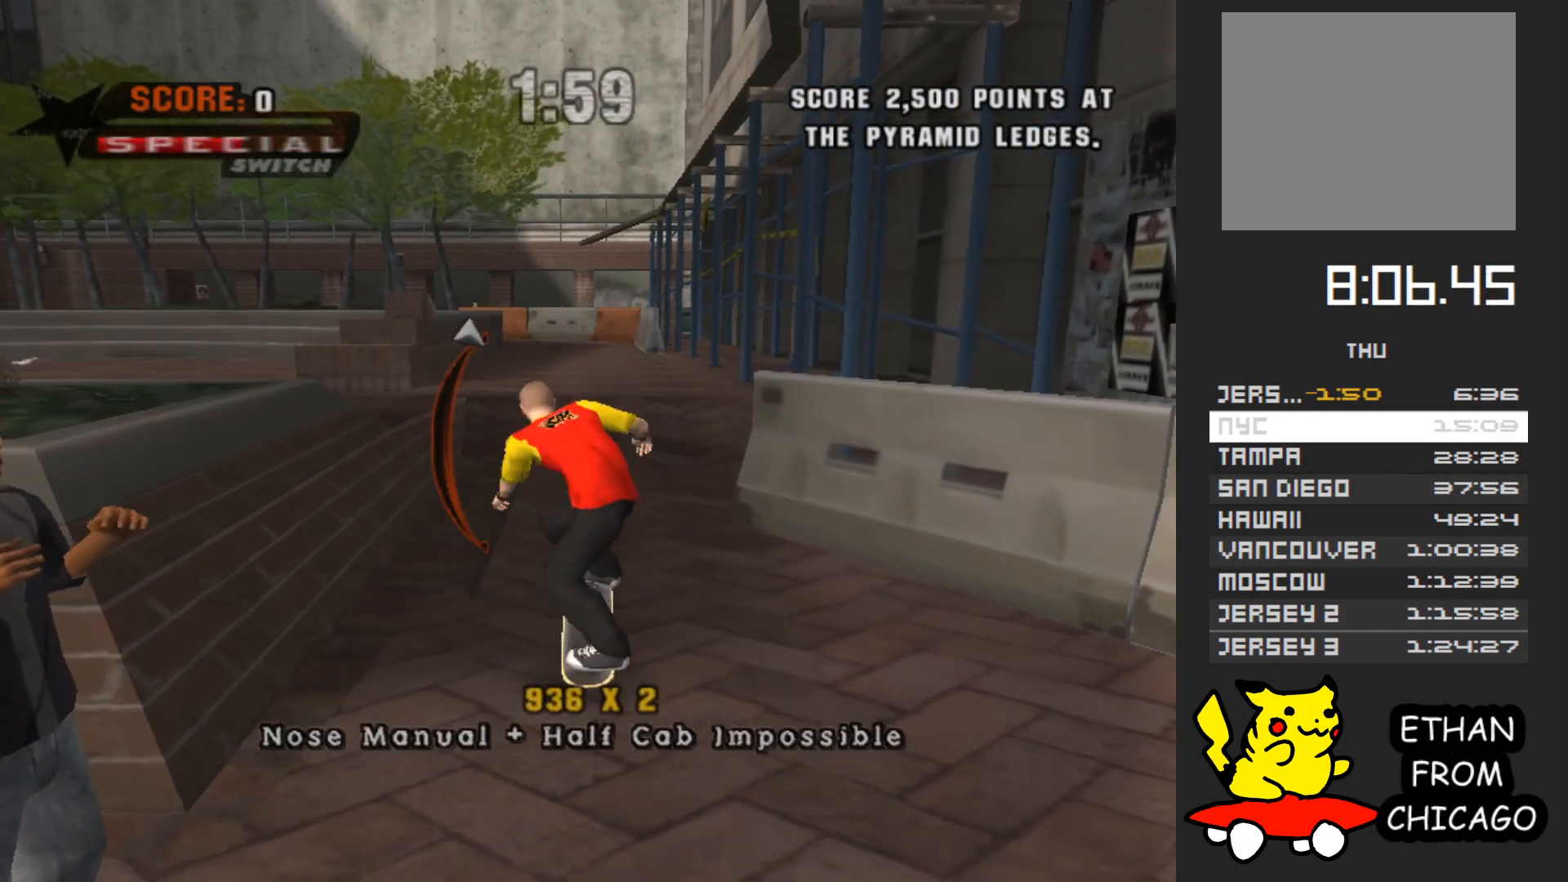
{"buttons": [], "left_stick": "center", "right_stick": "center", "events": [[183, "left_stick", "down"], [317, "left_stick", "center"]]}
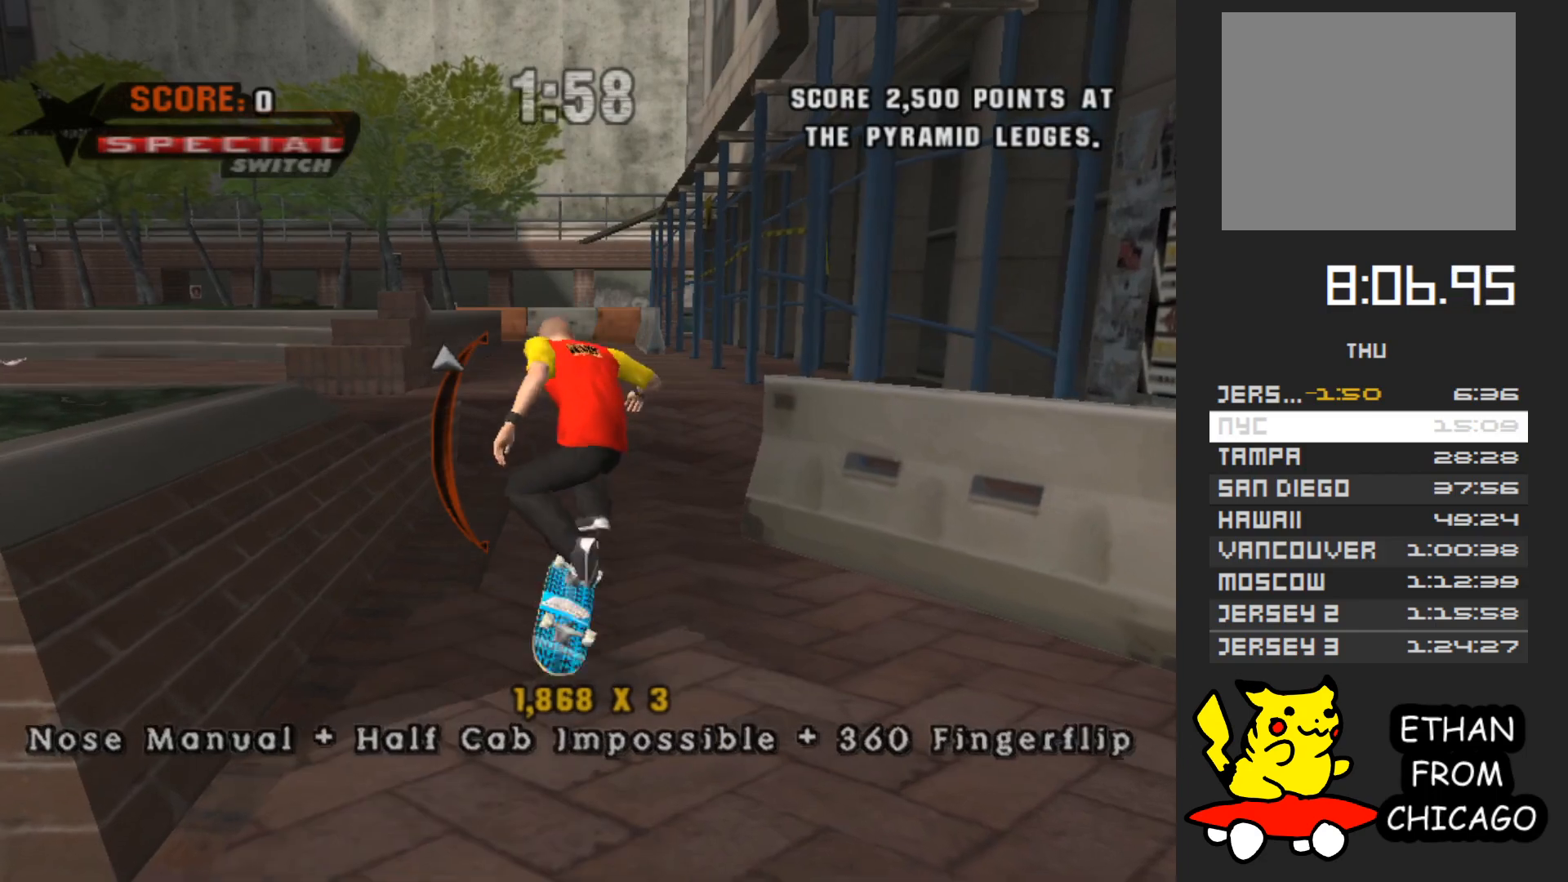
{"buttons": ["X"], "left_stick": "up", "right_stick": "center", "events": [[167, "left_stick", "up"], [200, "A", "down"], [333, "left_stick", "center"], [467, "X", "down"], [483, "left_stick", "up"], [500, "A", "up"]]}
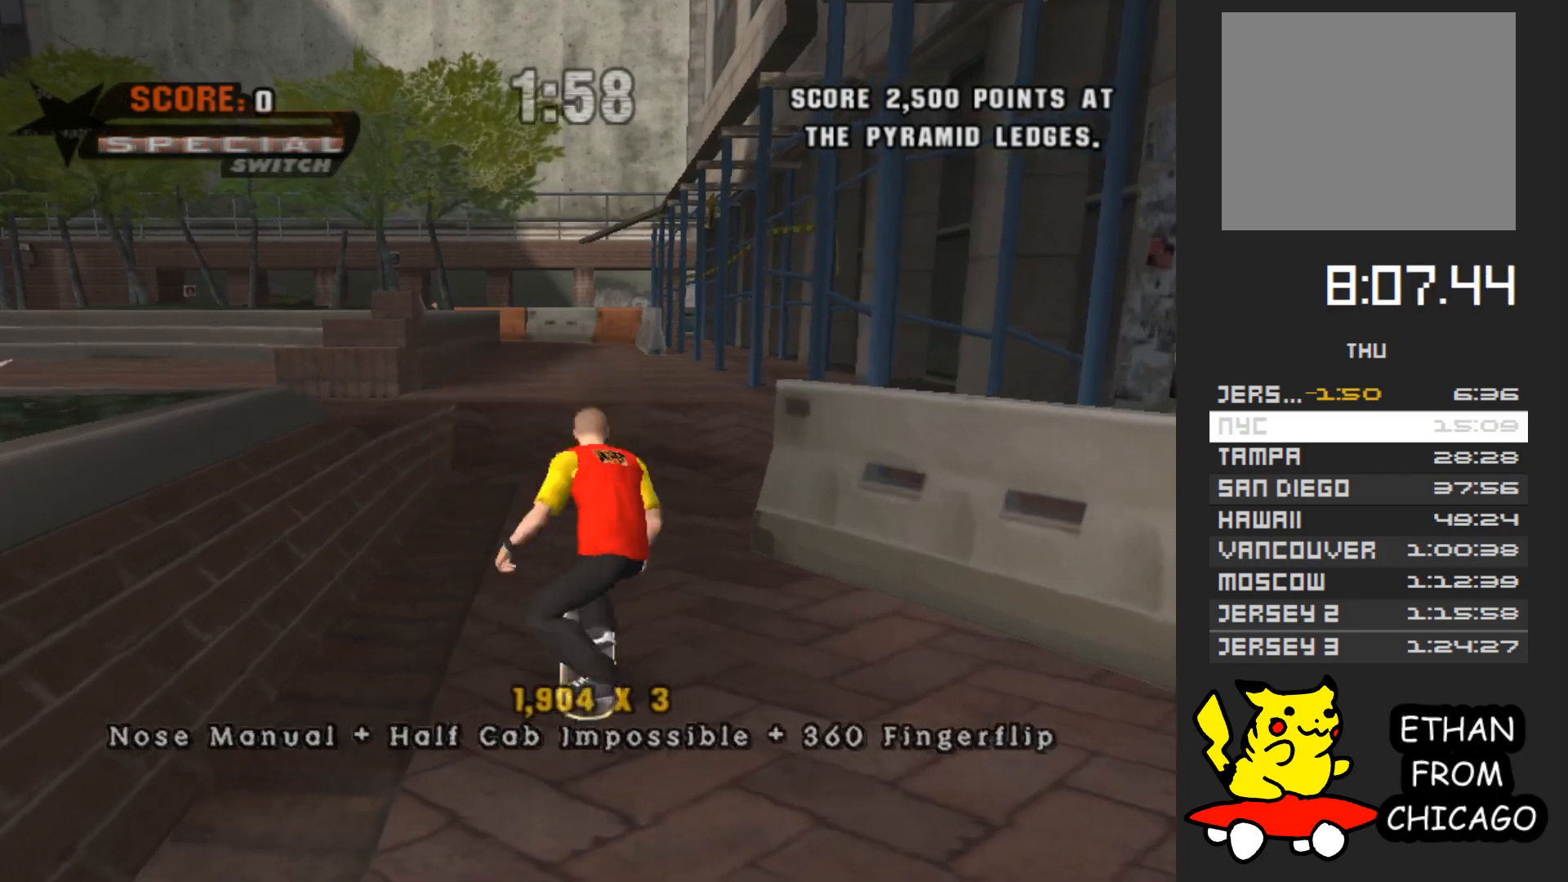
{"buttons": [], "left_stick": "center", "right_stick": "center", "events": [[83, "X", "up"], [117, "left_stick", "down"], [250, "left_stick", "up"], [383, "left_stick", "down"], [500, "left_stick", "center"]]}
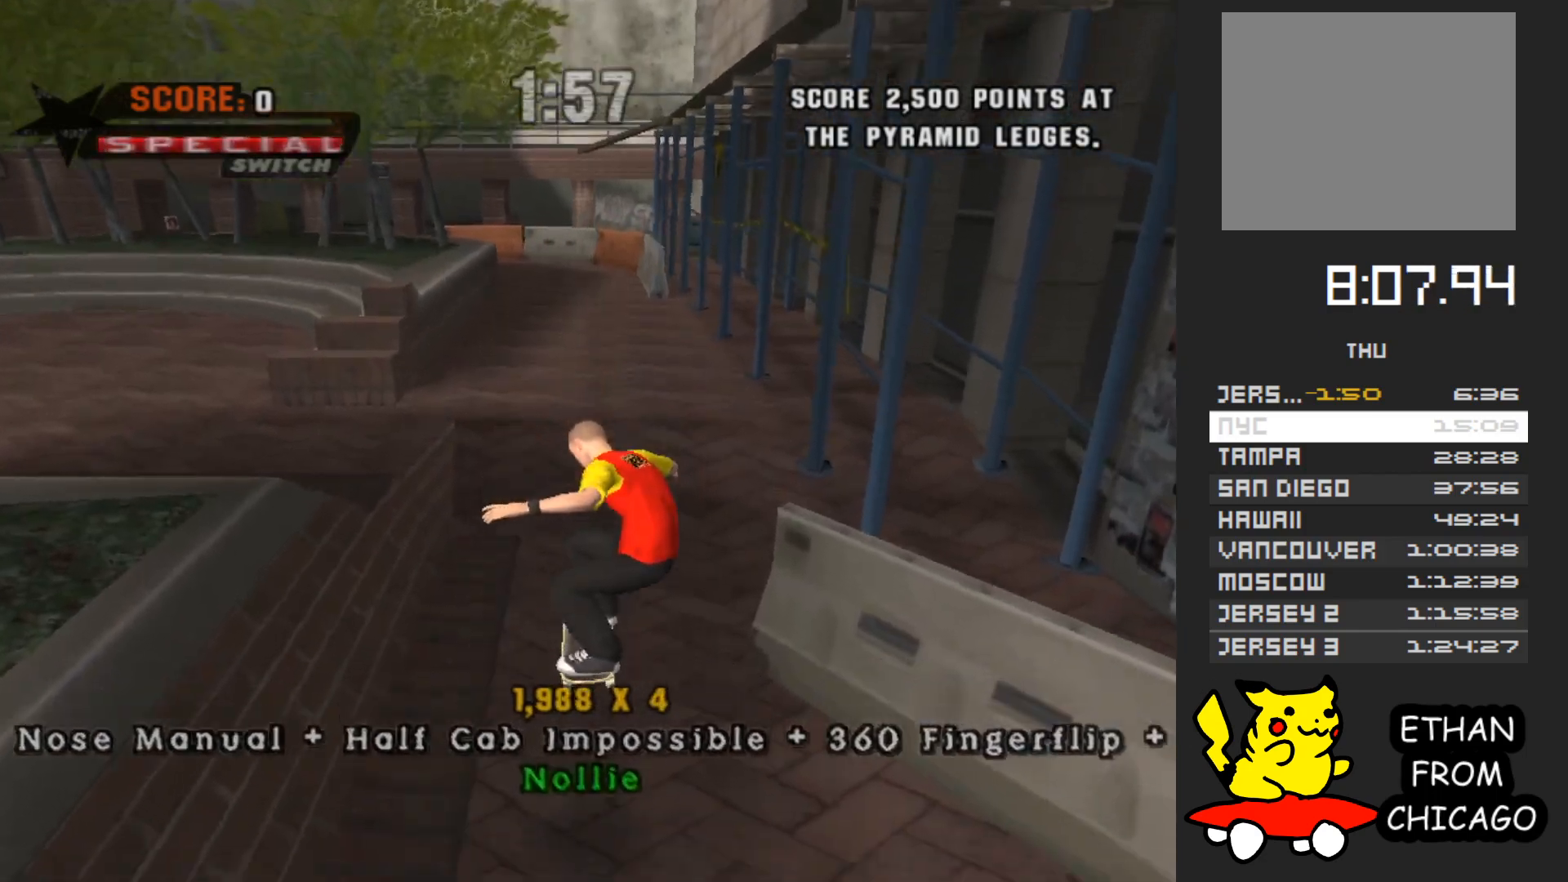
{"buttons": [], "left_stick": "center", "right_stick": "center", "events": [[17, "left_stick", "up"], [150, "A", "down"], [150, "left_stick", "down"], [250, "left_stick", "center"], [267, "A", "up"]]}
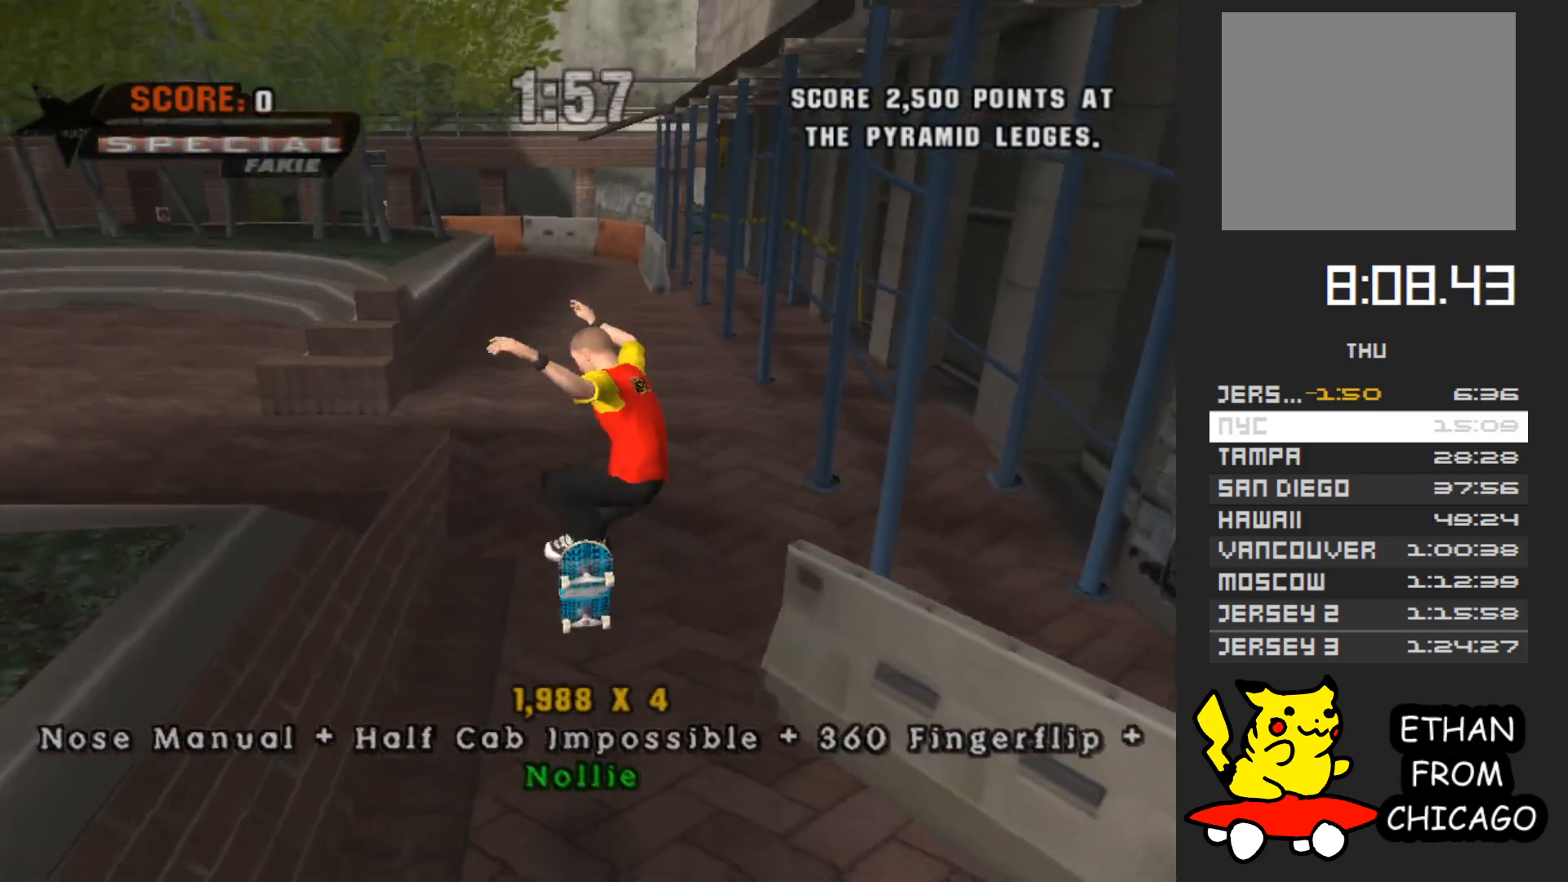
{"buttons": [], "left_stick": "down", "right_stick": "center", "events": [[217, "left_stick", "down"]]}
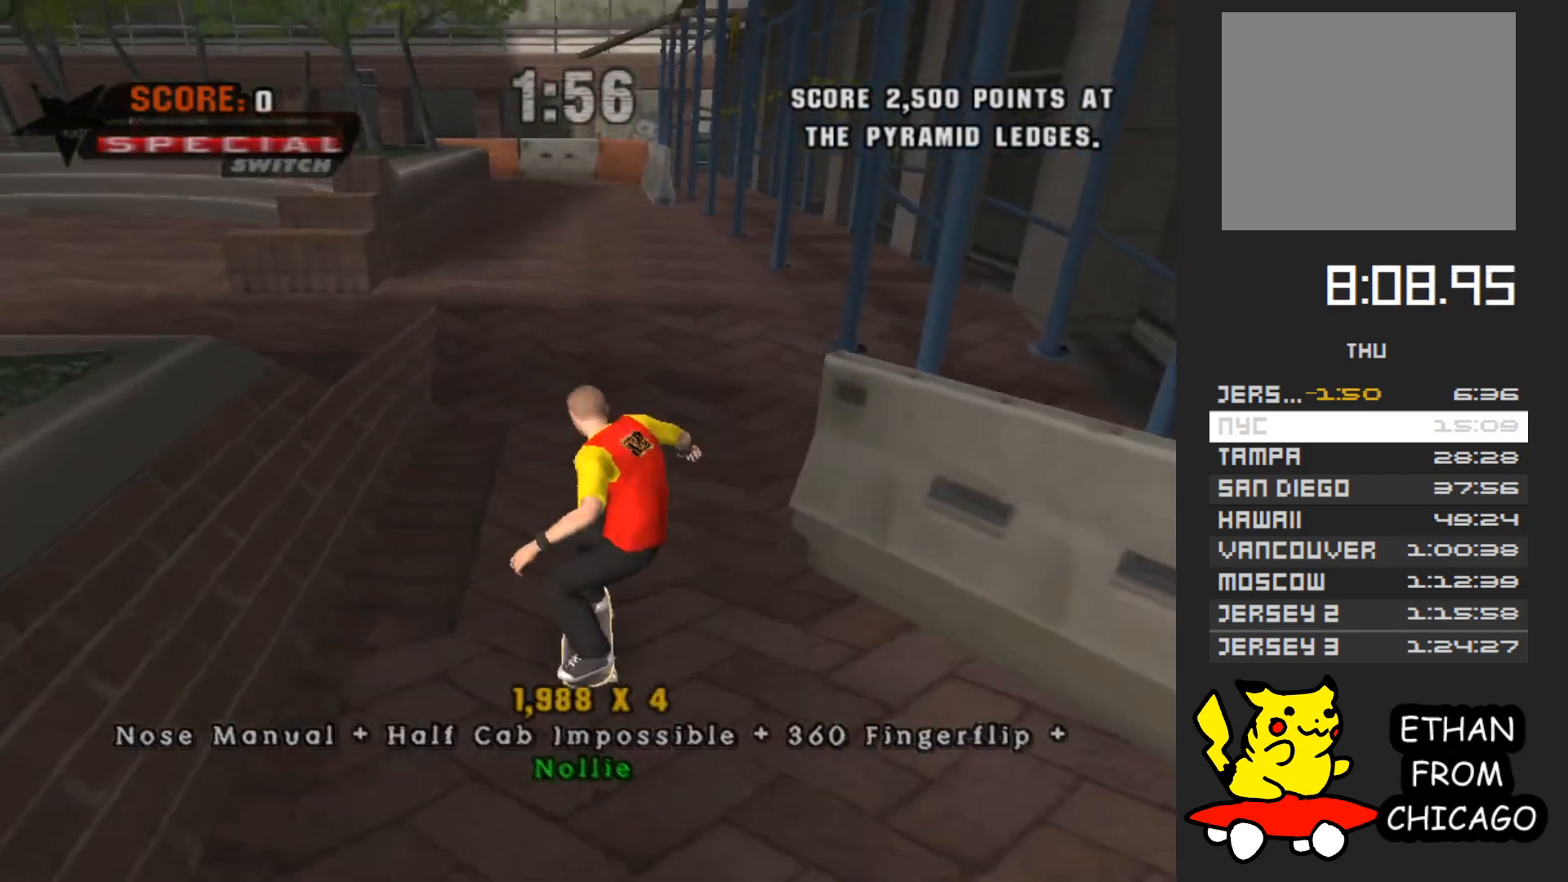
{"buttons": ["A"], "left_stick": "down", "right_stick": "center", "events": [[433, "A", "down"]]}
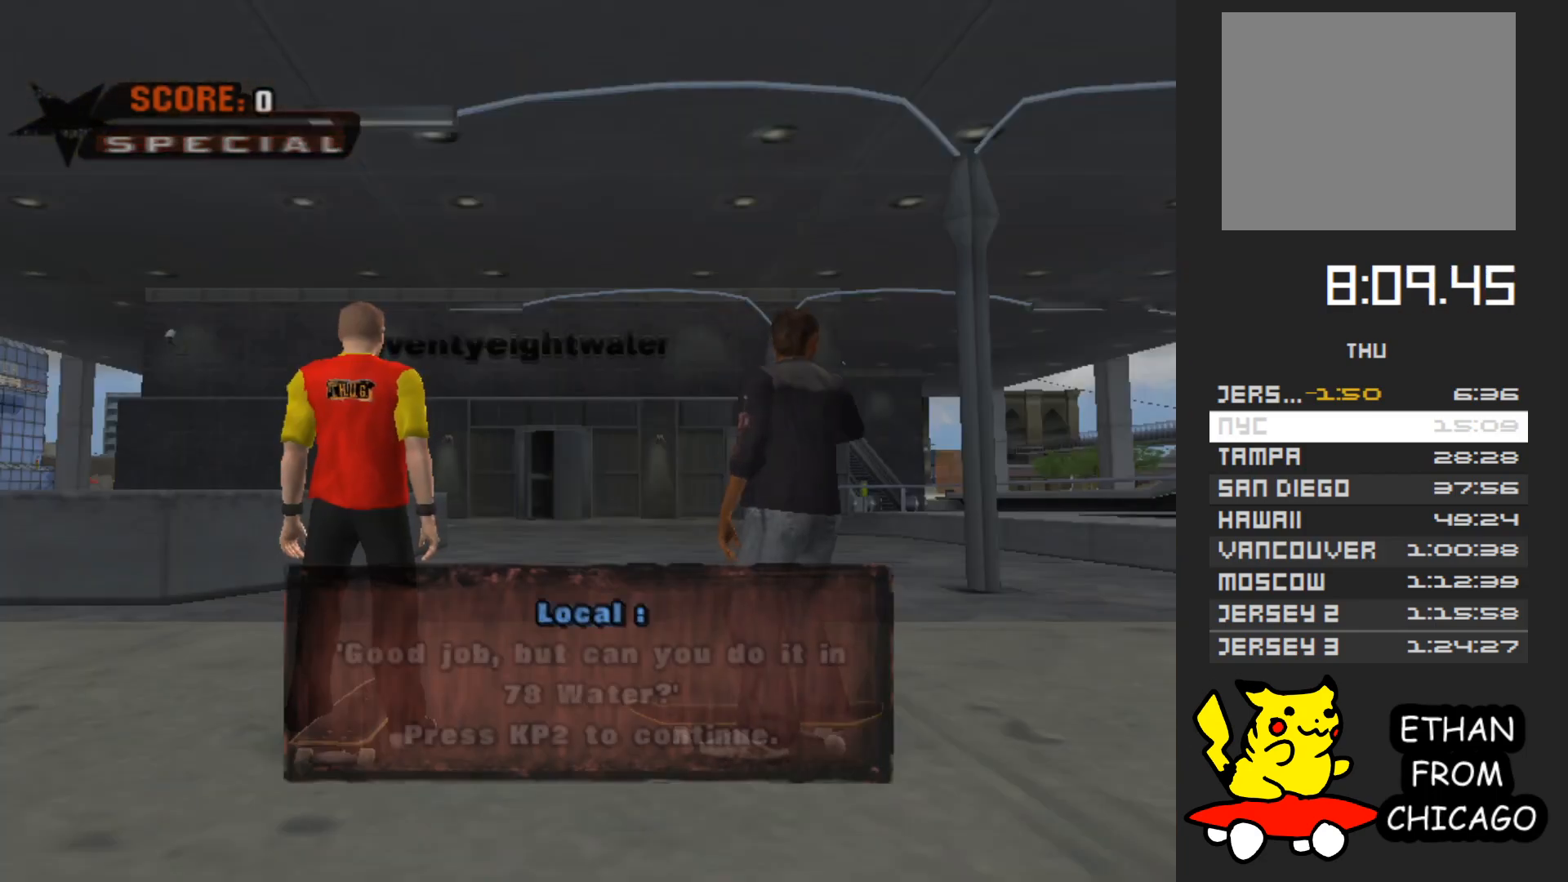
{"buttons": [], "left_stick": "center", "right_stick": "center", "events": [[50, "A", "up"], [150, "A", "down"], [217, "A", "up"], [333, "A", "down"], [350, "left_stick", "center"], [400, "A", "up"]]}
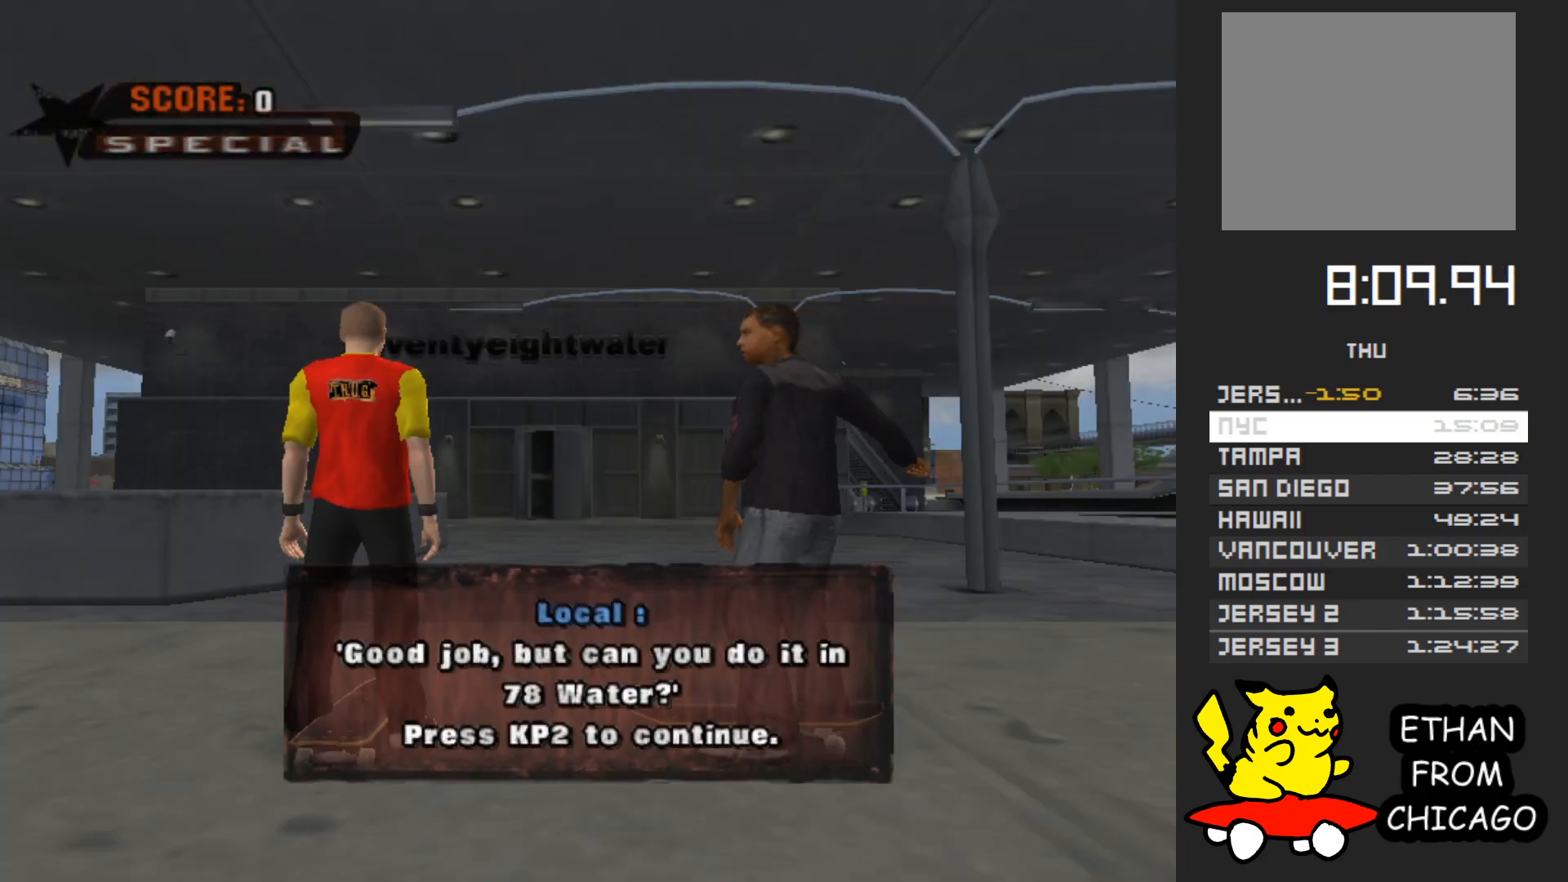
{"buttons": [], "left_stick": "center", "right_stick": "center", "events": [[17, "A", "down"], [67, "A", "up"], [100, "left_stick", "down"], [183, "A", "down"], [233, "A", "up"], [300, "left_stick", "center"], [350, "A", "down"], [417, "A", "up"]]}
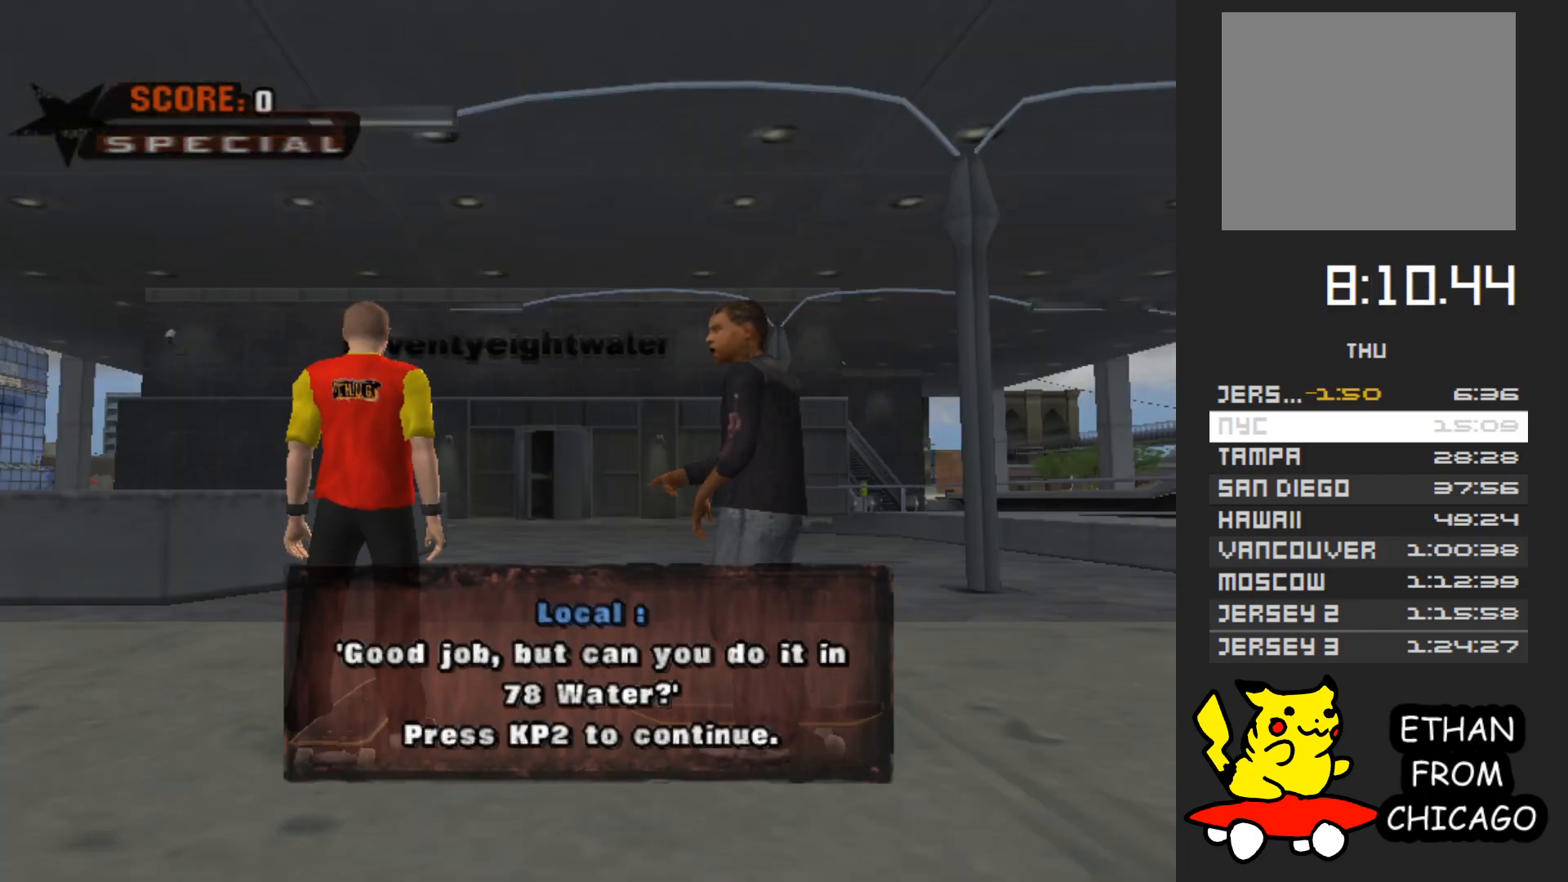
{"buttons": [], "left_stick": "center", "right_stick": "center", "events": [[67, "A", "down"], [150, "A", "up"], [283, "A", "down"], [333, "A", "up"]]}
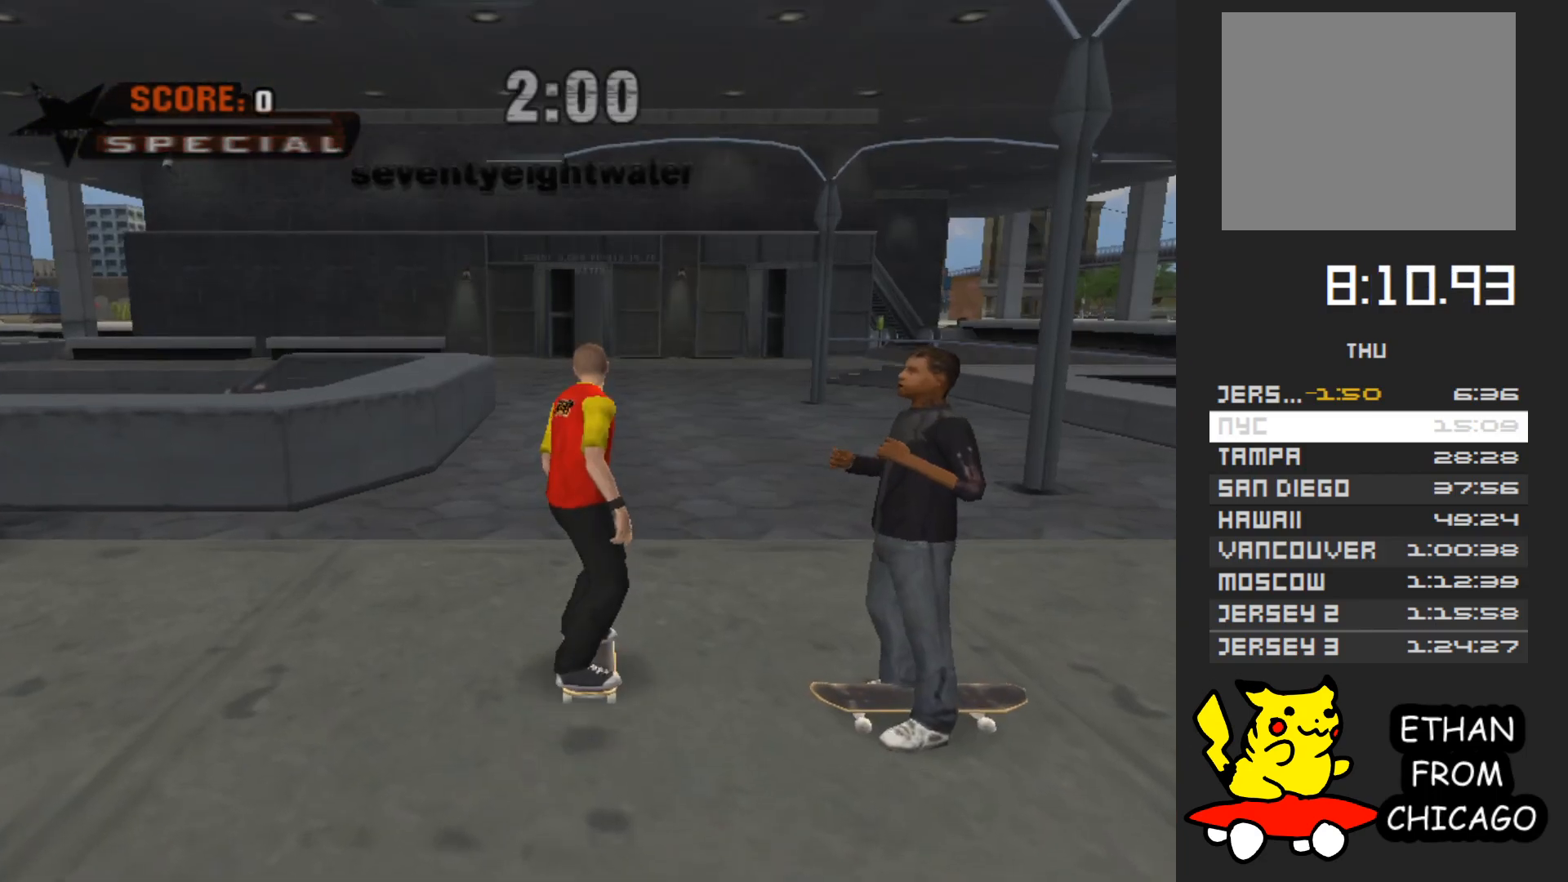
{"buttons": [], "left_stick": "center", "right_stick": "center", "events": [[50, "left_stick", "down"], [217, "left_stick", "up"], [333, "left_stick", "down"], [383, "X", "down"], [417, "left_stick", "center"], [450, "X", "up"]]}
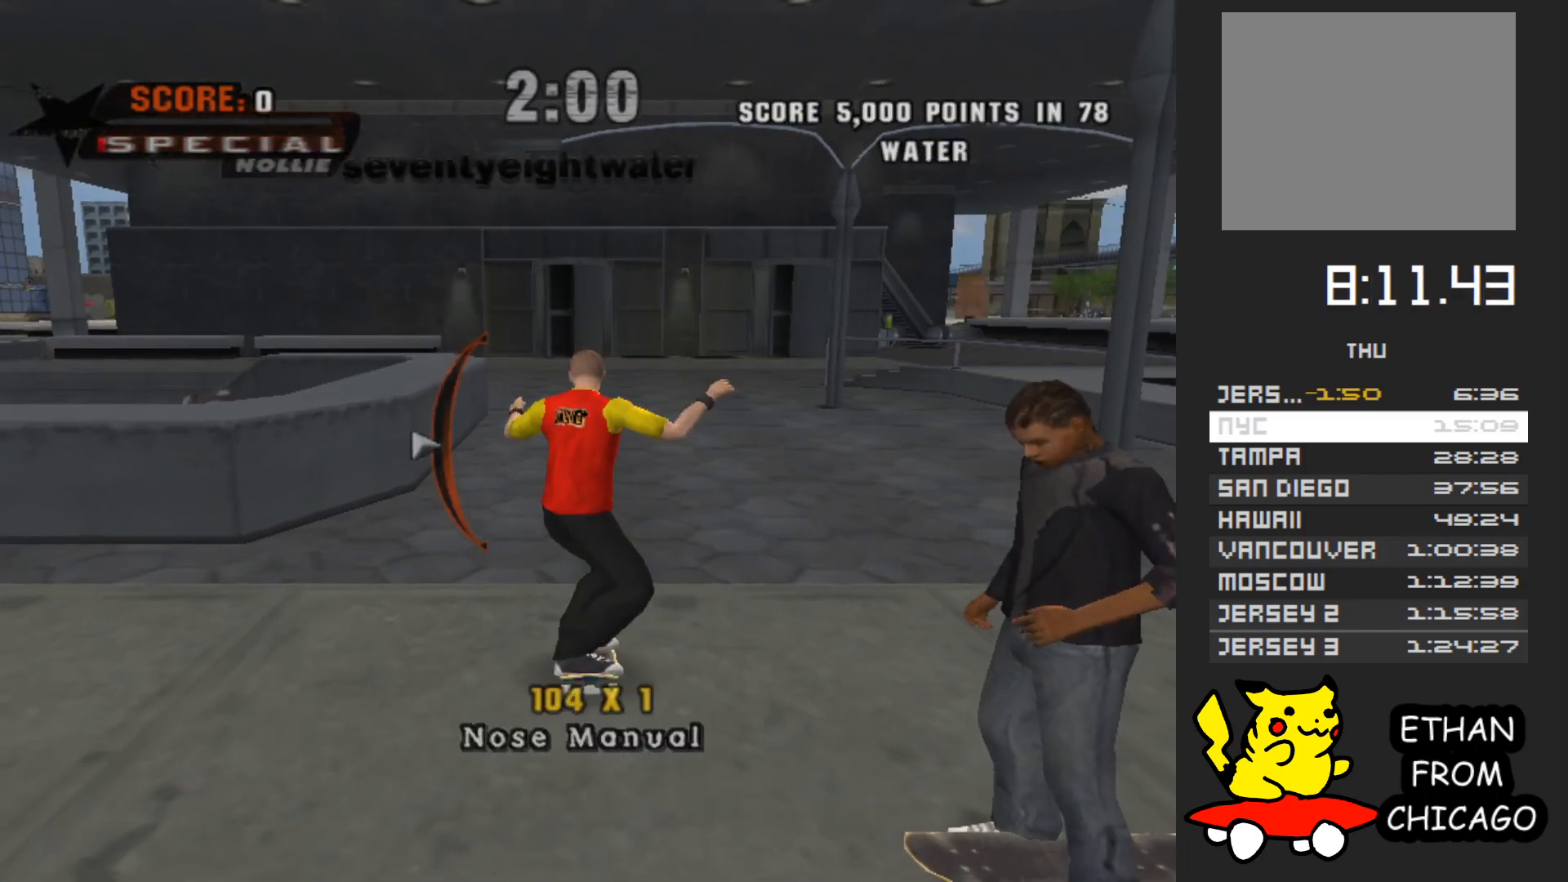
{"buttons": [], "left_stick": "center", "right_stick": "center", "events": [[17, "X", "down"], [100, "X", "up"], [183, "X", "down"], [200, "left_stick", "up"], [217, "X", "up"], [300, "left_stick", "center"]]}
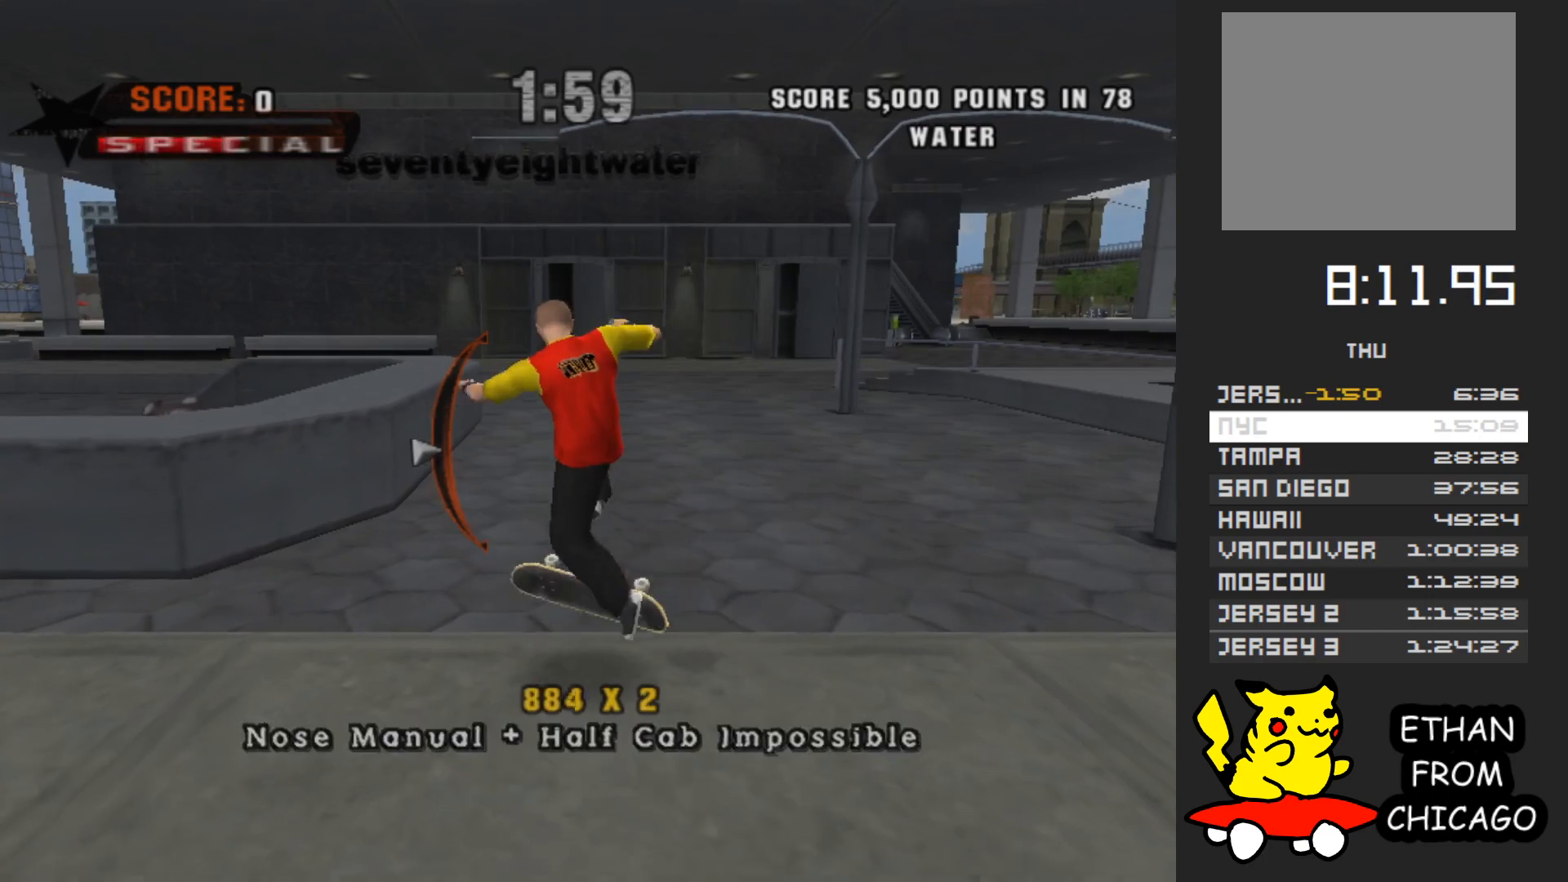
{"buttons": [], "left_stick": "center", "right_stick": "center", "events": [[183, "X", "down"], [267, "X", "up"], [283, "left_stick", "down"], [367, "X", "down"], [367, "left_stick", "center"], [433, "X", "up"]]}